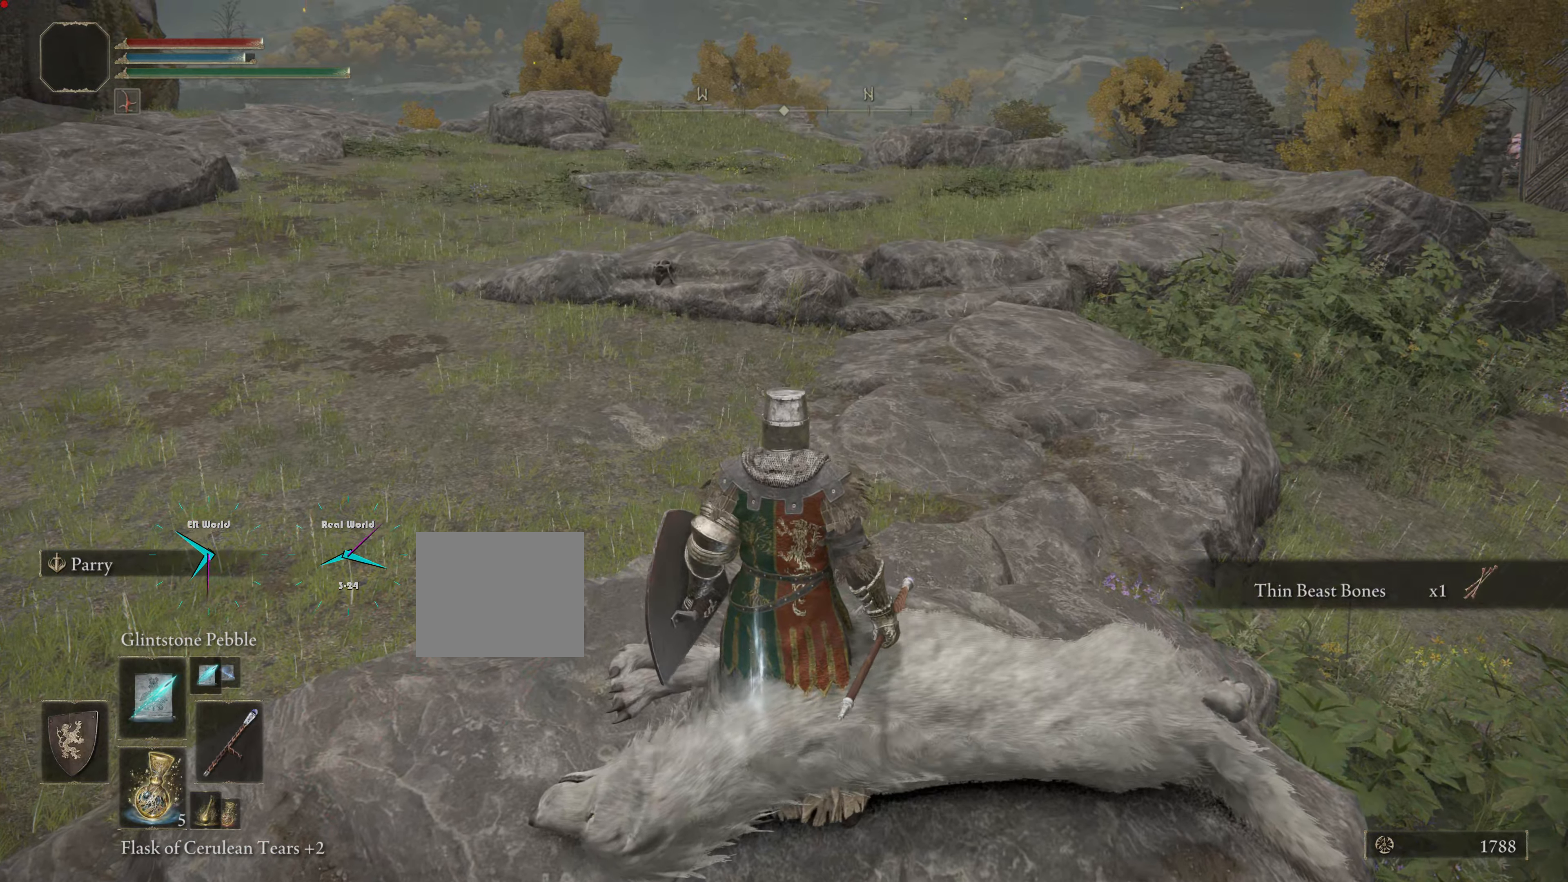
Gameplay with a controller (PlayStation layout); each line is a JSON object with the inputs held at the frame after it. "events" lists button and stick changes between this image and that frame as [ms after this image, input, new state], when the widget could be followed in between.
{"buttons": [], "left_stick": "center", "right_stick": "center", "events": []}
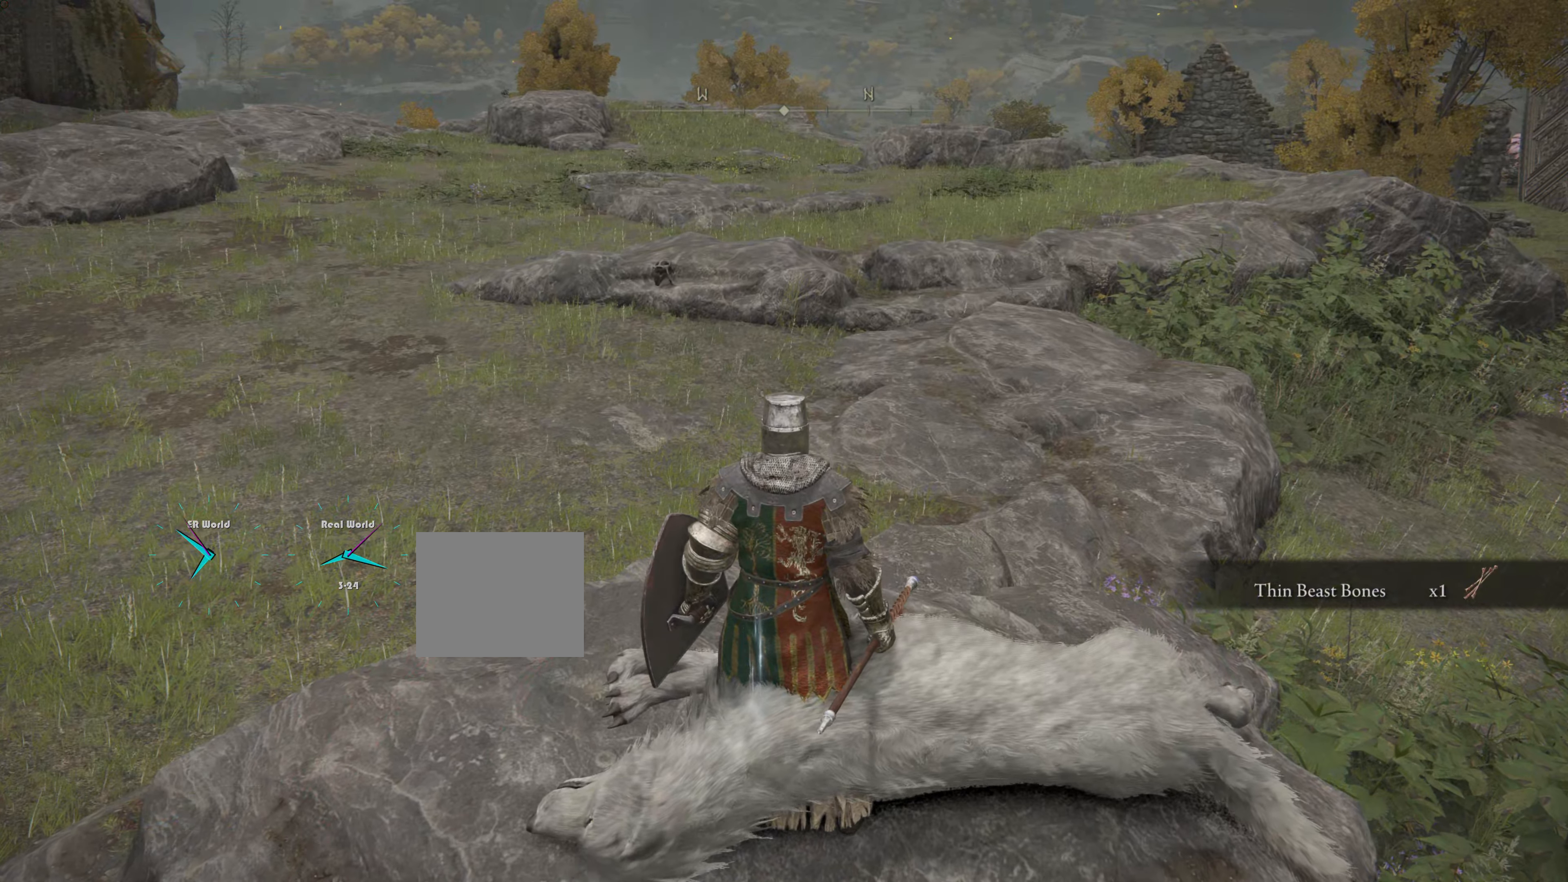
{"buttons": [], "left_stick": "center", "right_stick": "center", "events": [[267, "TRIANGLE", "down"], [417, "TRIANGLE", "up"]]}
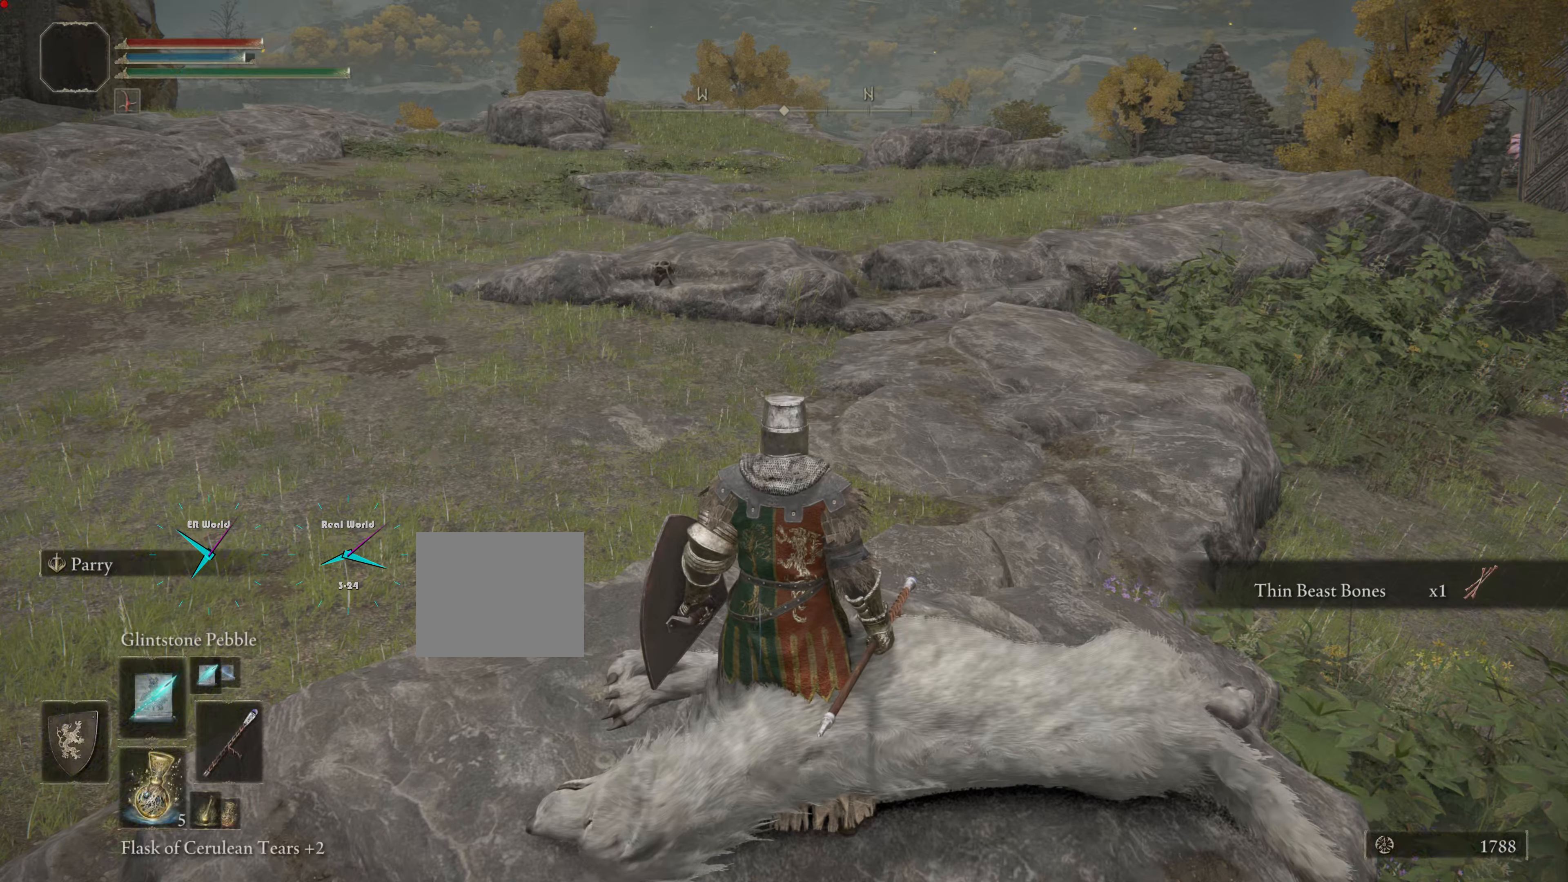
{"buttons": [], "left_stick": "center", "right_stick": "center", "events": []}
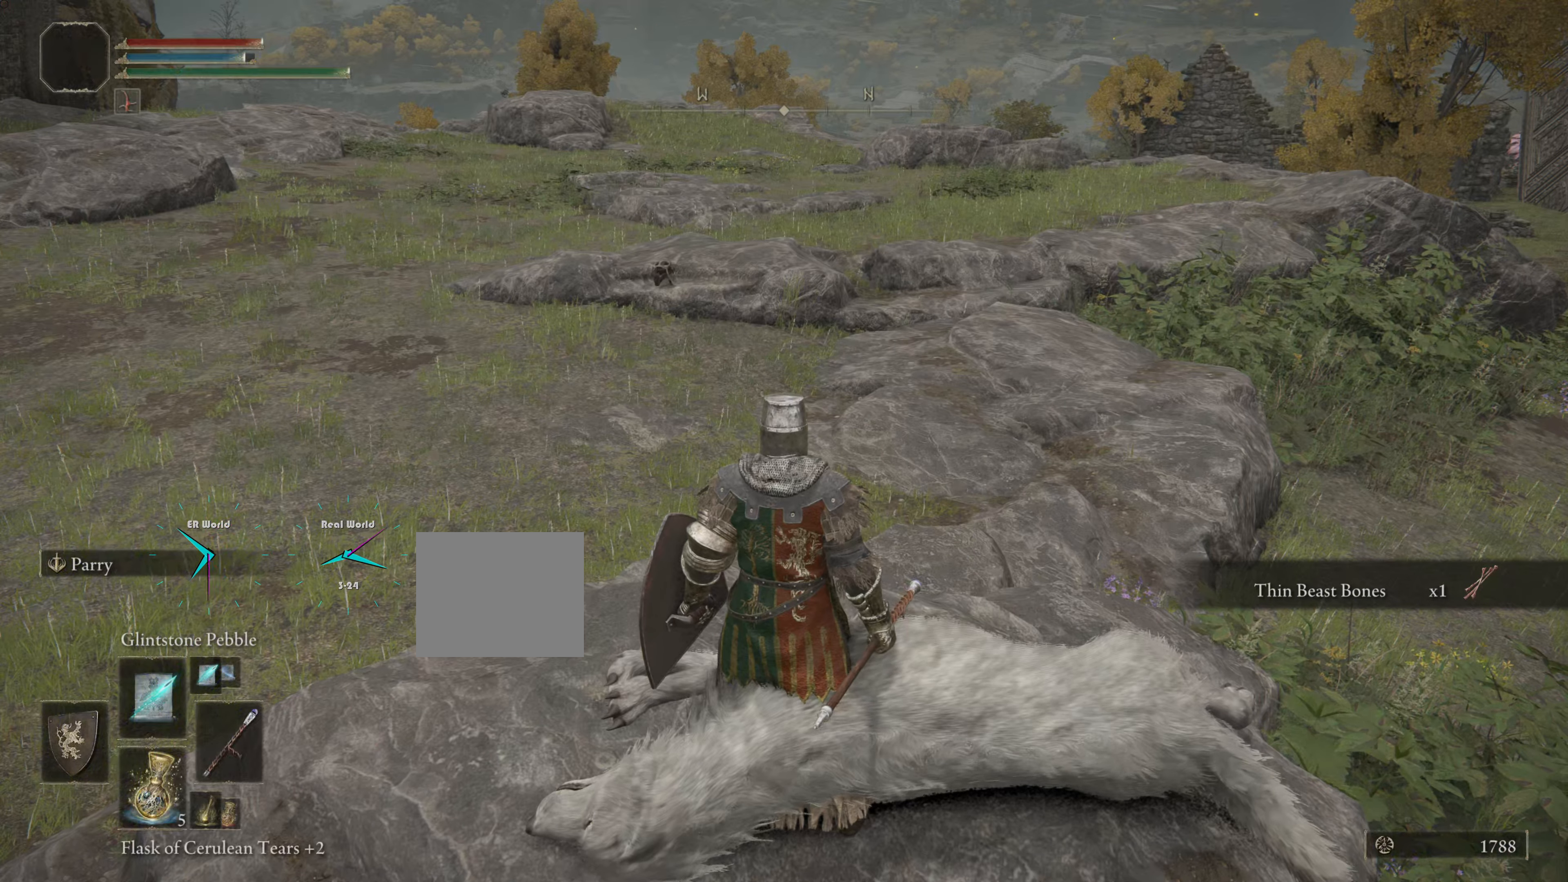
{"buttons": [], "left_stick": "center", "right_stick": "right", "events": [[67, "right_stick", "right"]]}
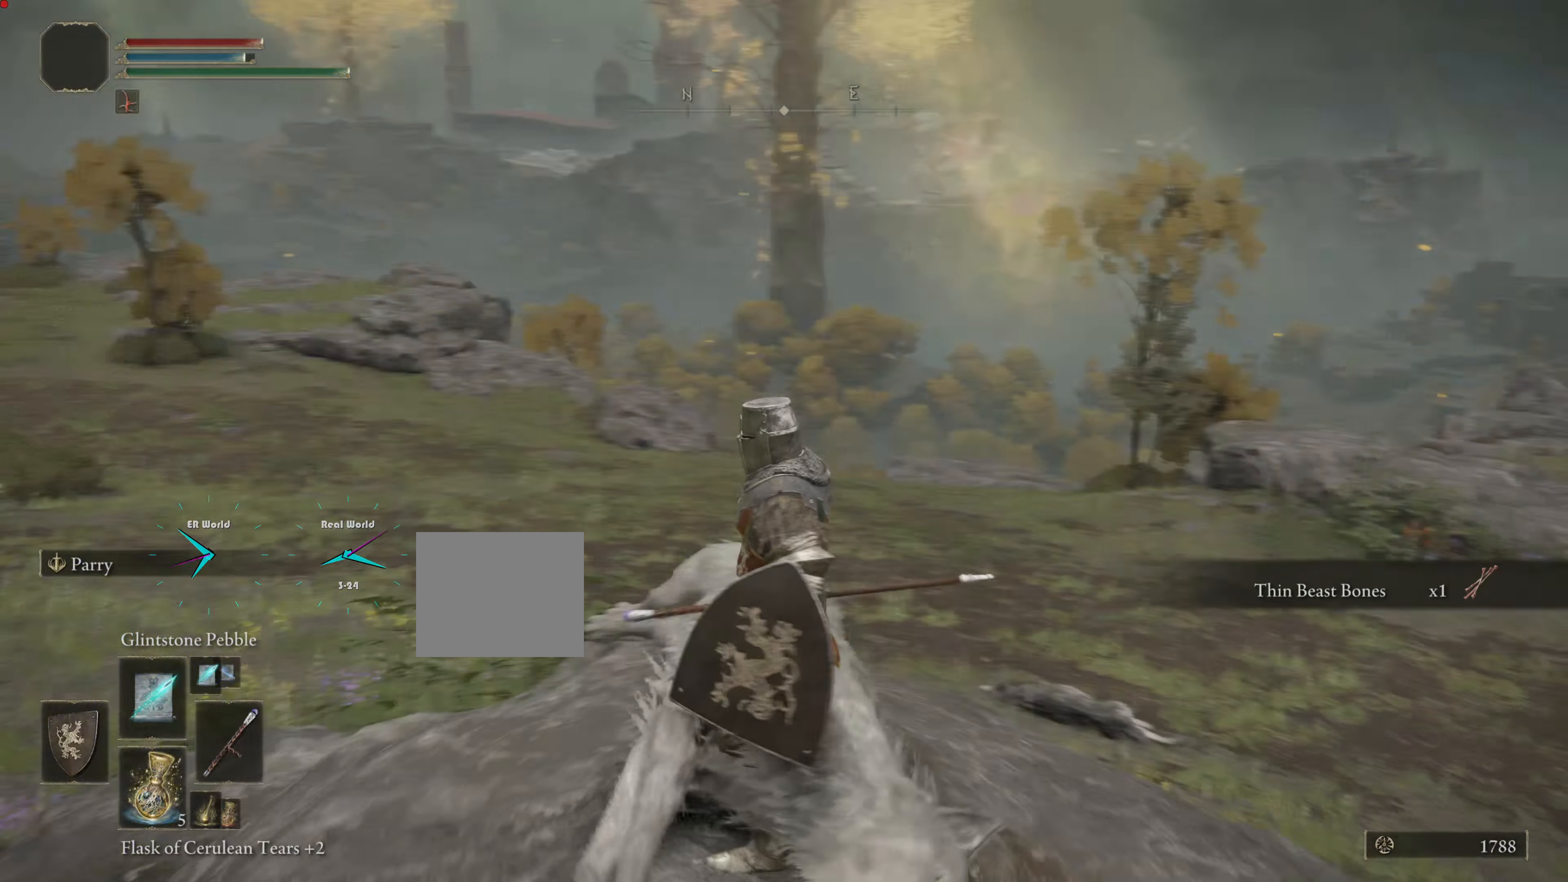
{"buttons": [], "left_stick": "center", "right_stick": "down-right", "events": [[50, "right_stick", "center"], [267, "right_stick", "down-right"]]}
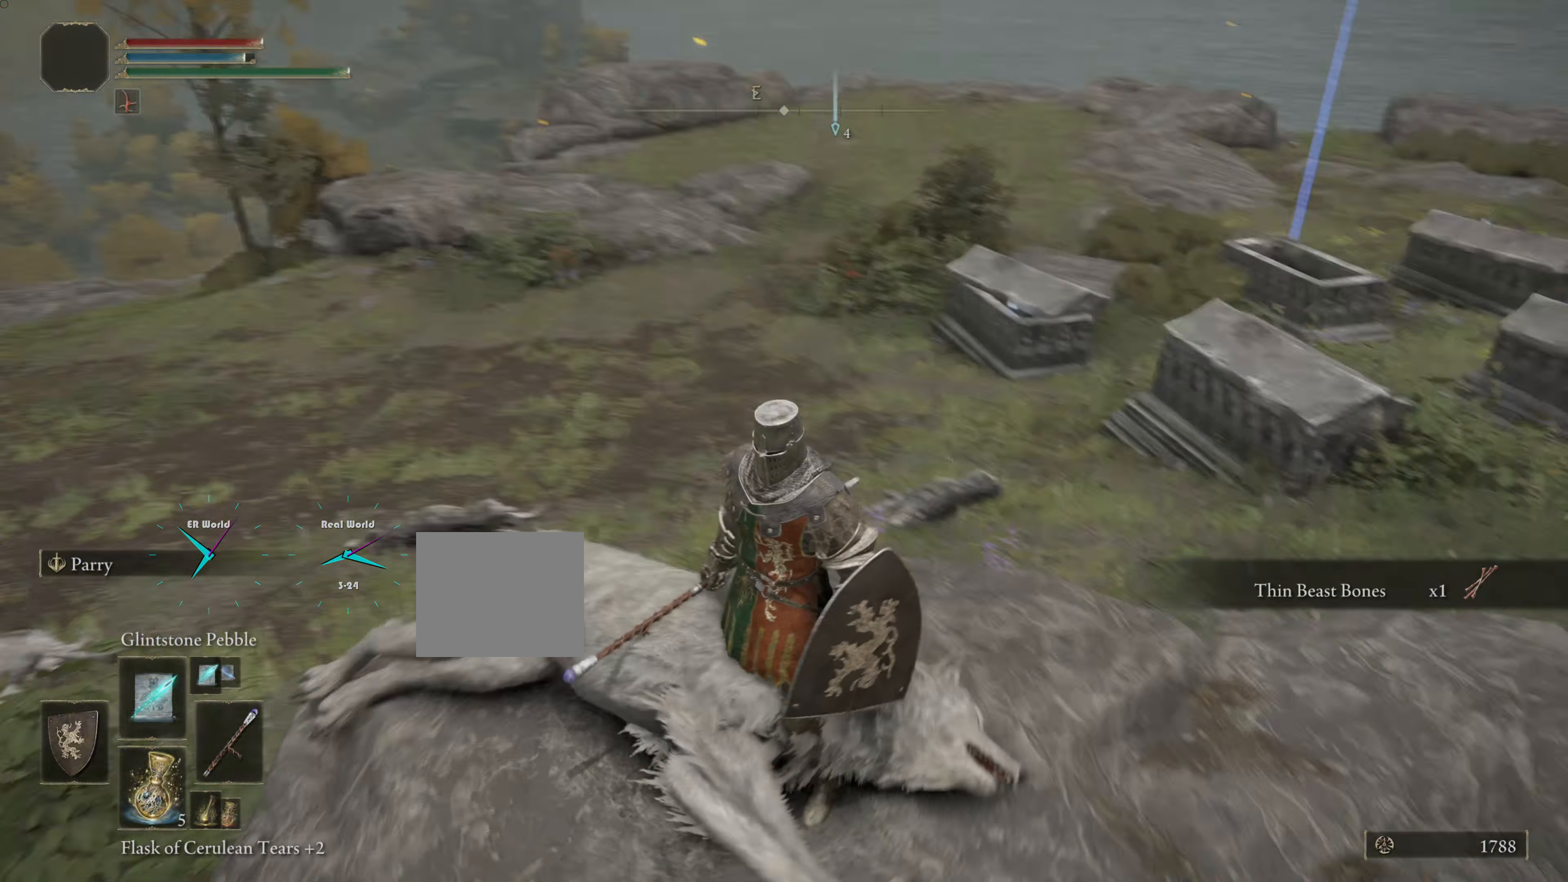
{"buttons": [], "left_stick": "center", "right_stick": "center", "events": [[33, "right_stick", "center"]]}
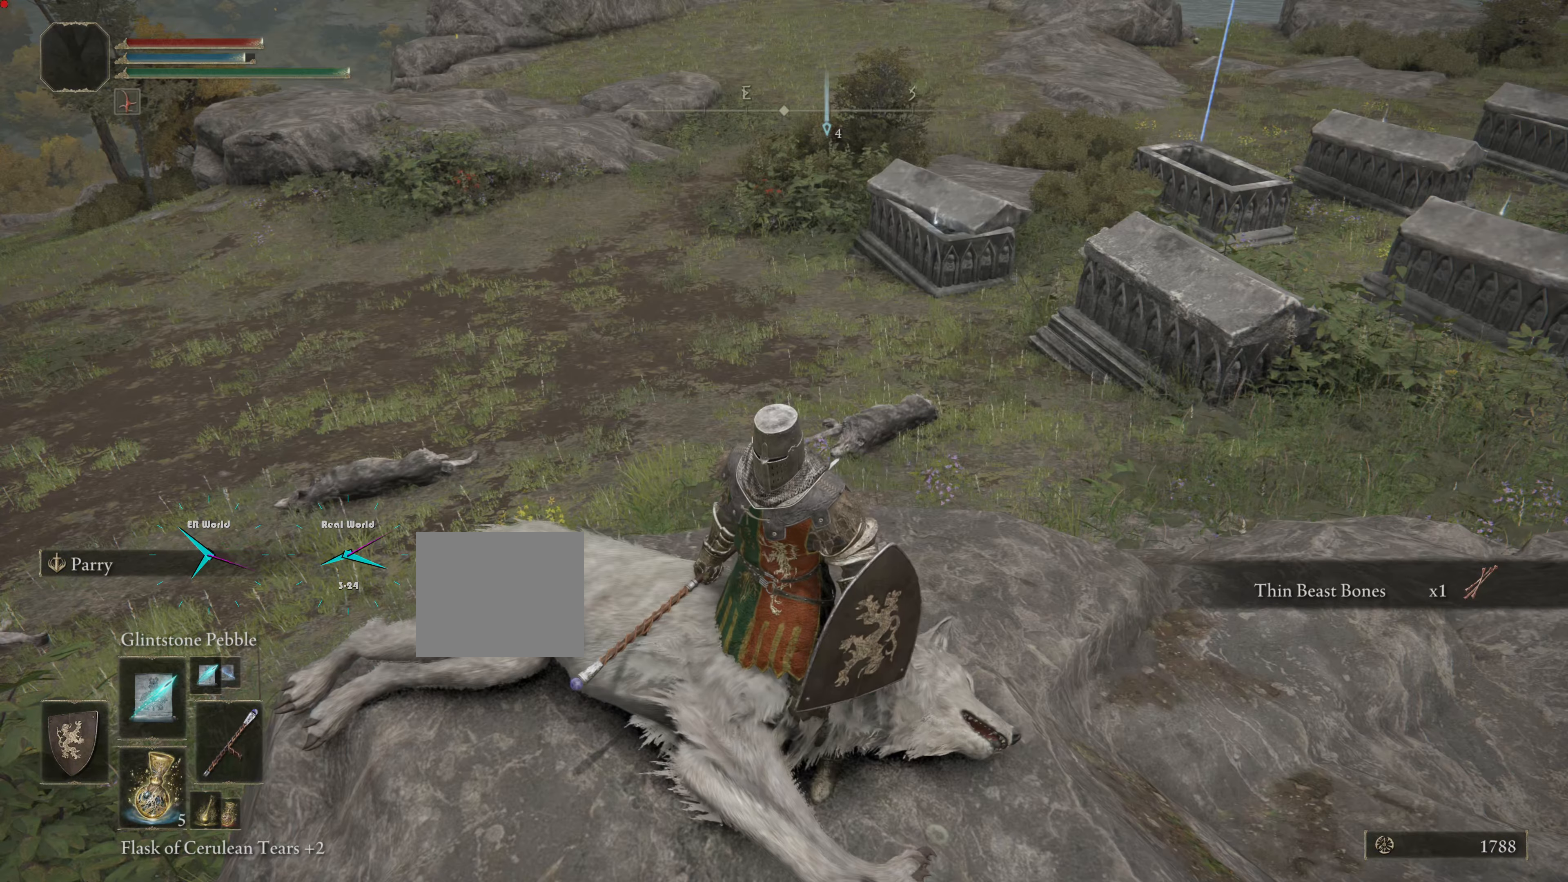
{"buttons": [], "left_stick": "up", "right_stick": "center", "events": [[134, "right_stick", "right"], [367, "right_stick", "center"], [484, "left_stick", "up"]]}
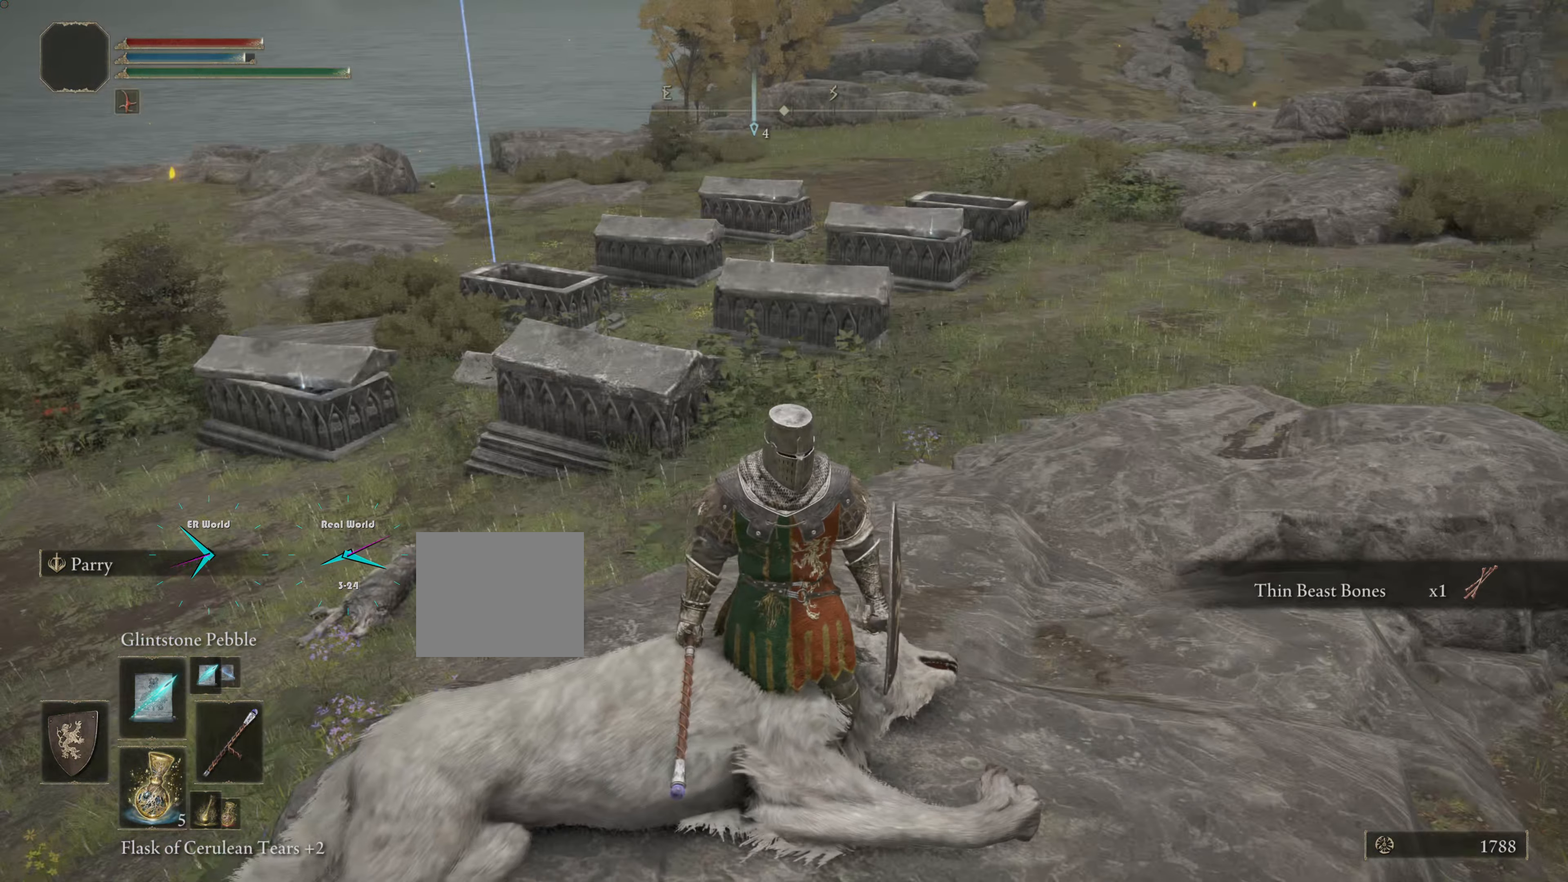
{"buttons": [], "left_stick": "center", "right_stick": "center", "events": [[183, "left_stick", "center"]]}
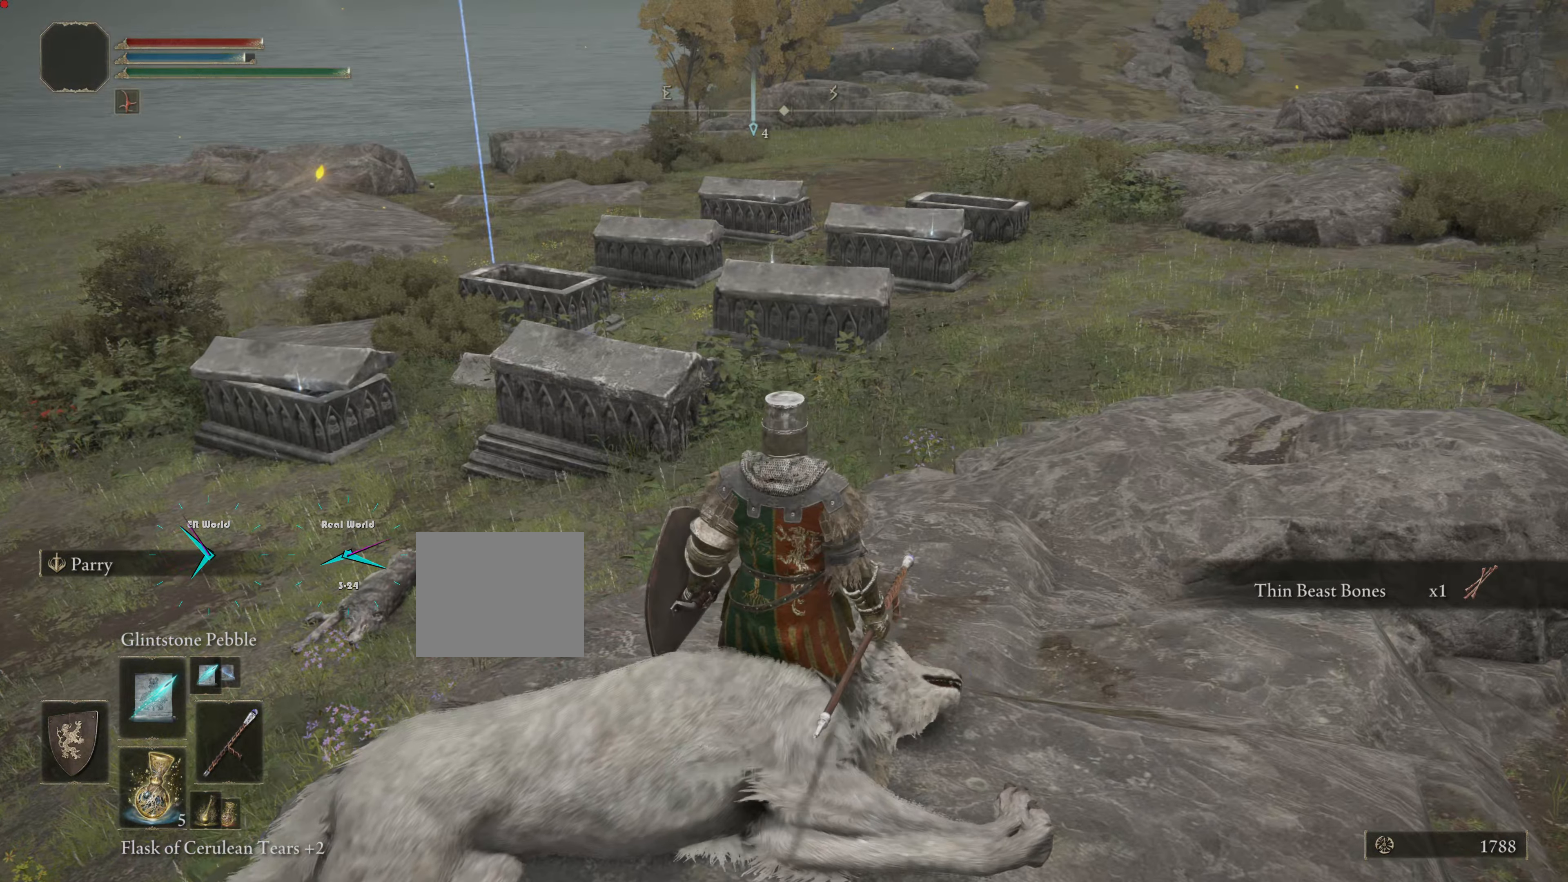
{"buttons": [], "left_stick": "up", "right_stick": "center", "events": [[417, "left_stick", "up"]]}
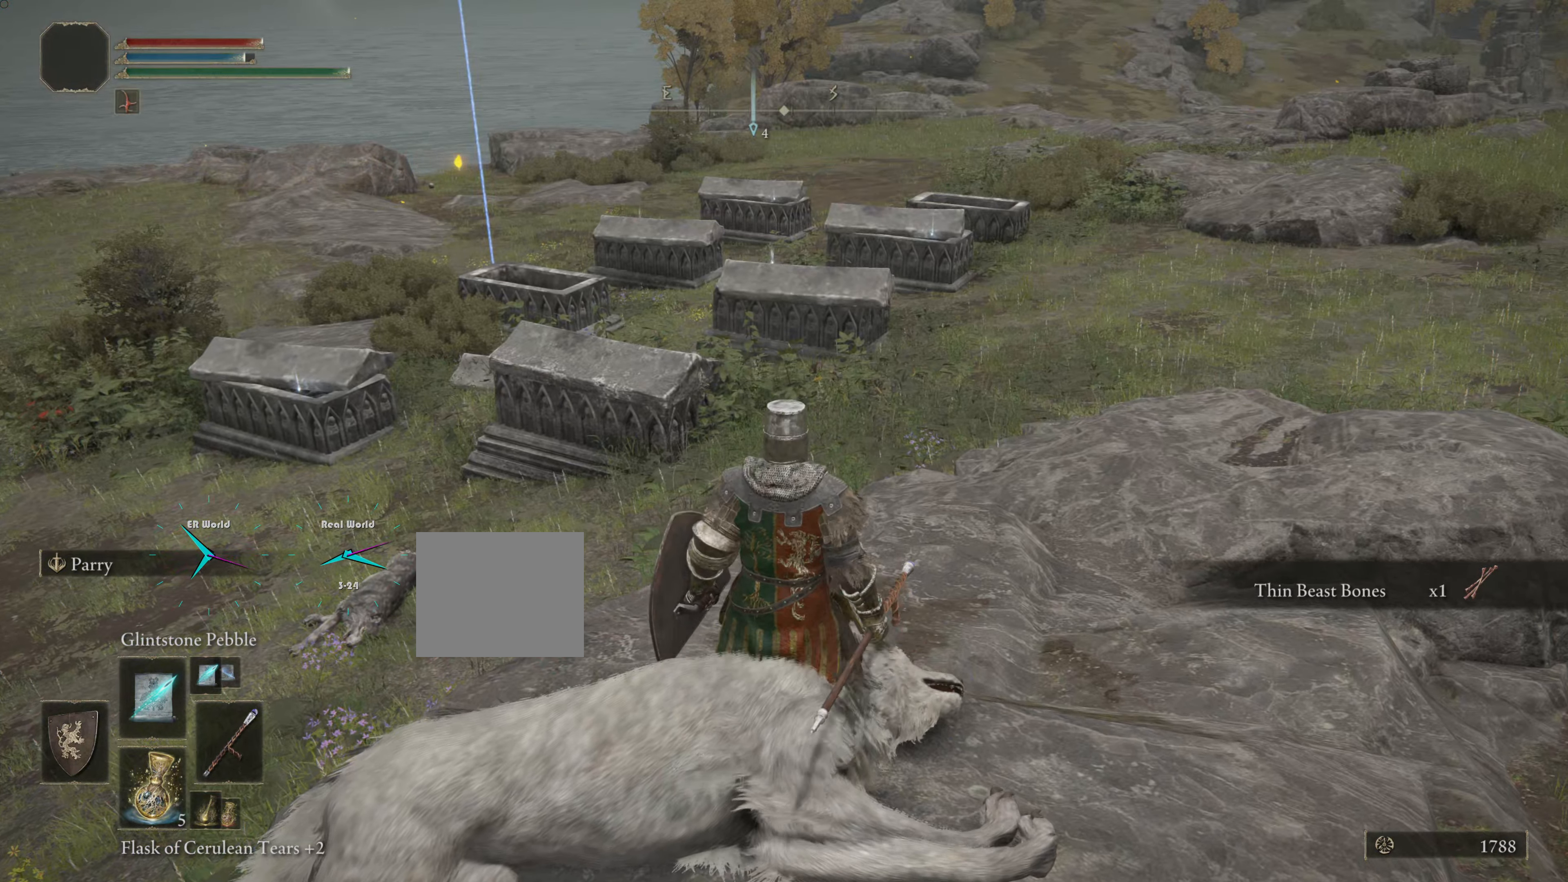
{"buttons": ["CIRCLE"], "left_stick": "up", "right_stick": "center", "events": [[66, "CIRCLE", "down"]]}
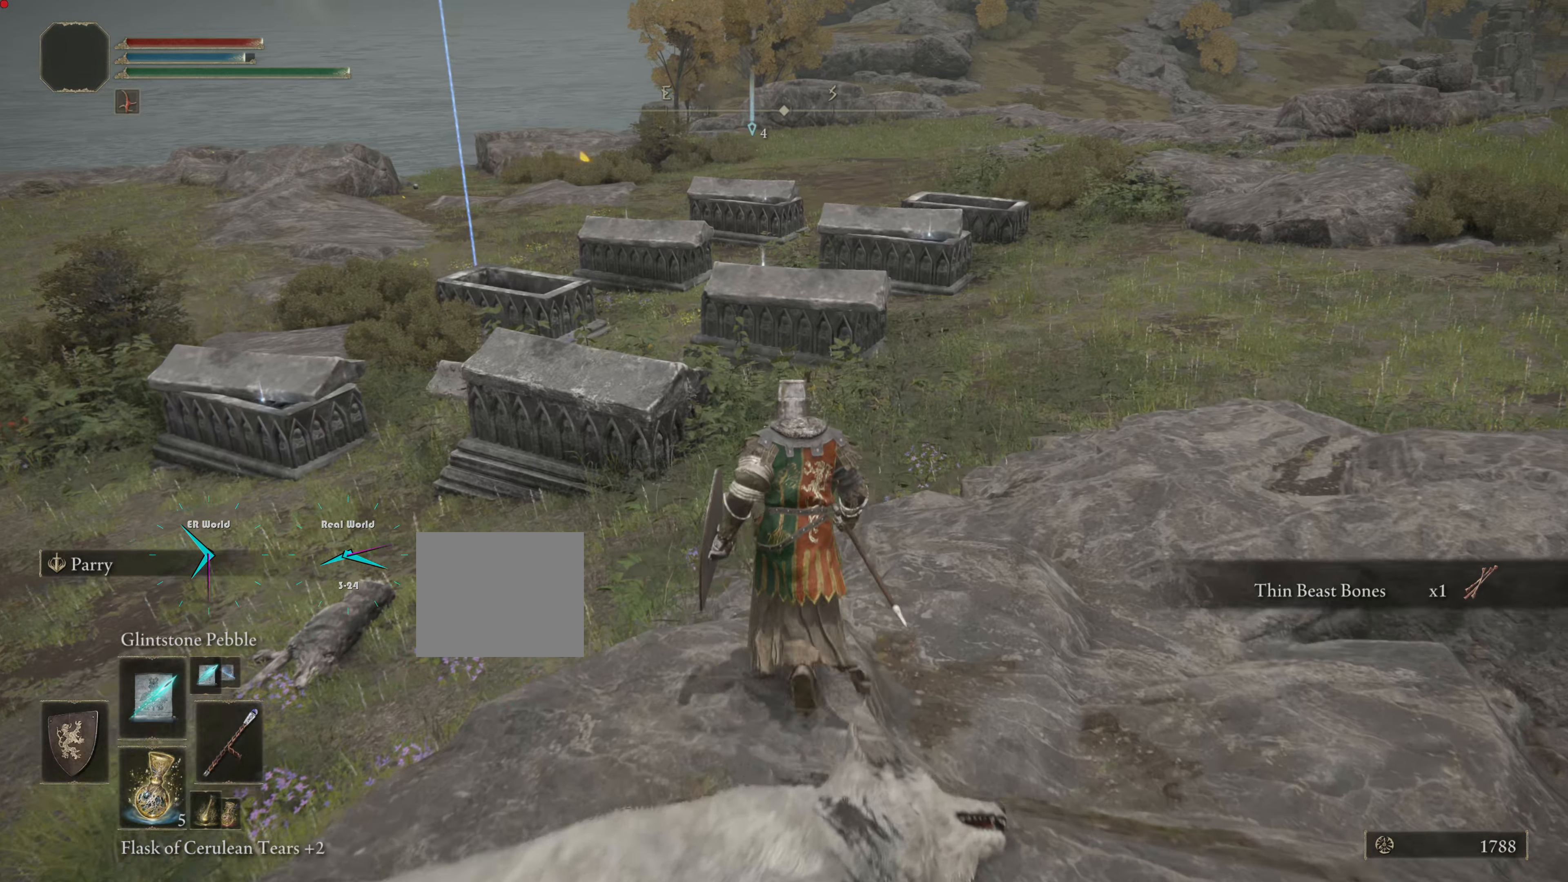
{"buttons": ["CIRCLE"], "left_stick": "up", "right_stick": "center", "events": []}
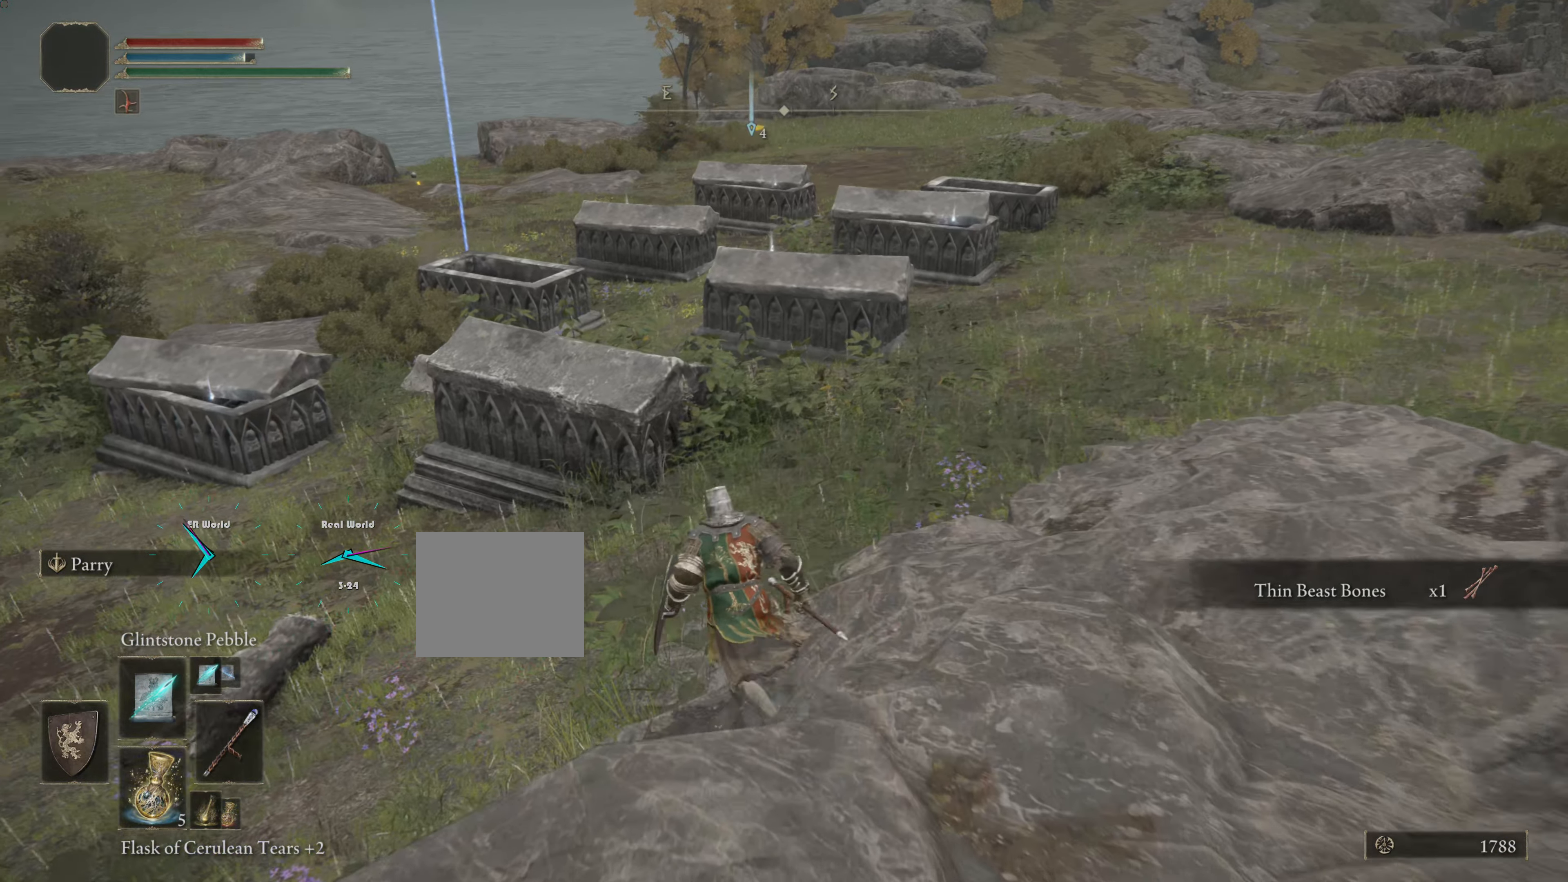
{"buttons": ["CIRCLE"], "left_stick": "up", "right_stick": "center", "events": []}
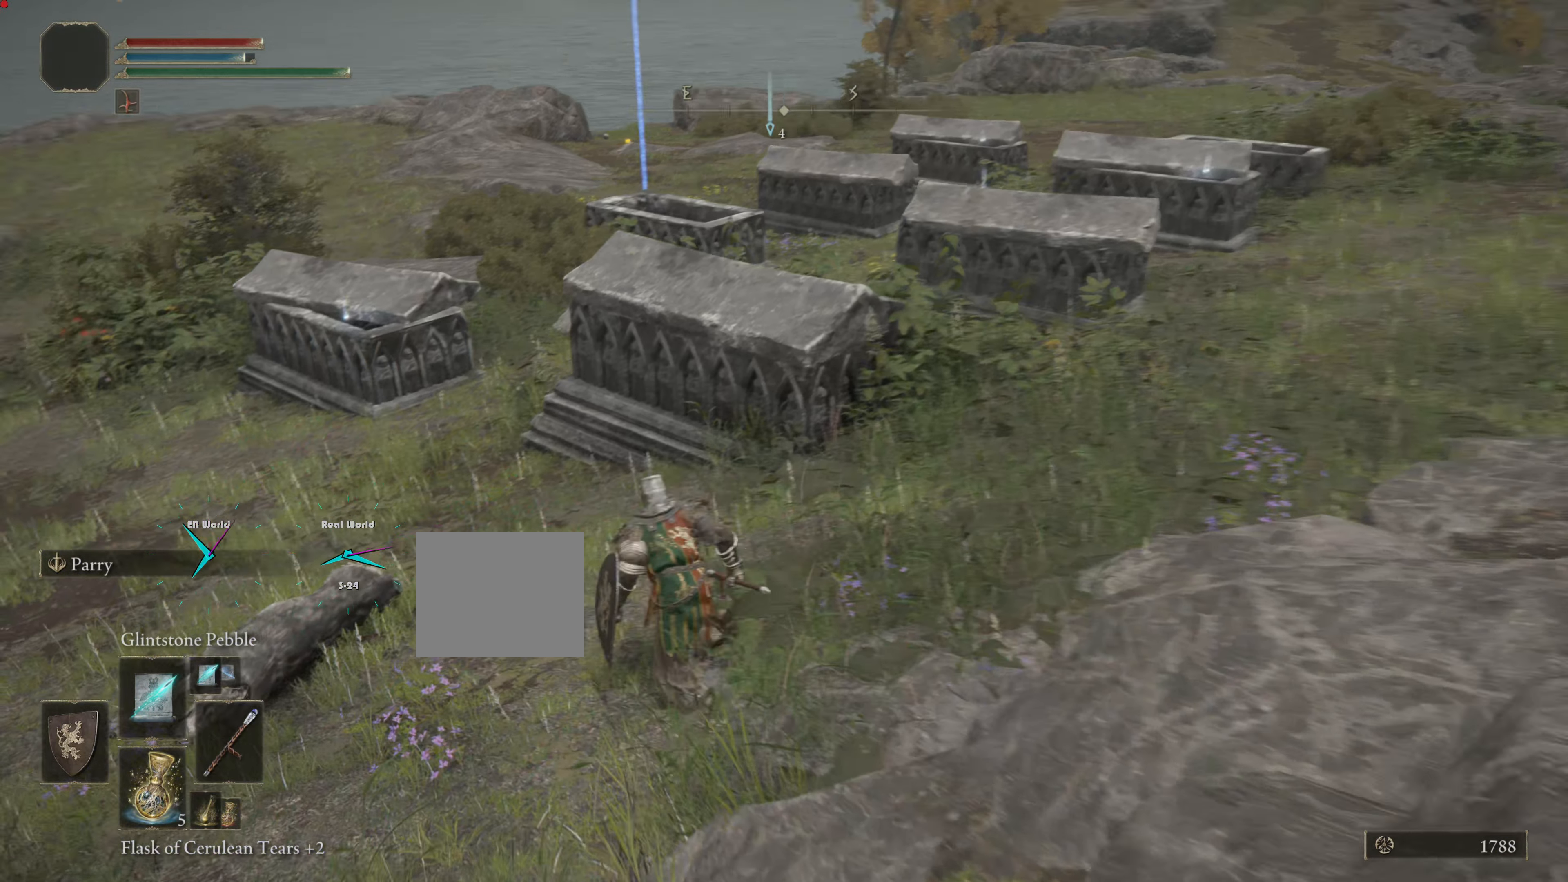
{"buttons": ["CIRCLE"], "left_stick": "up", "right_stick": "center", "events": []}
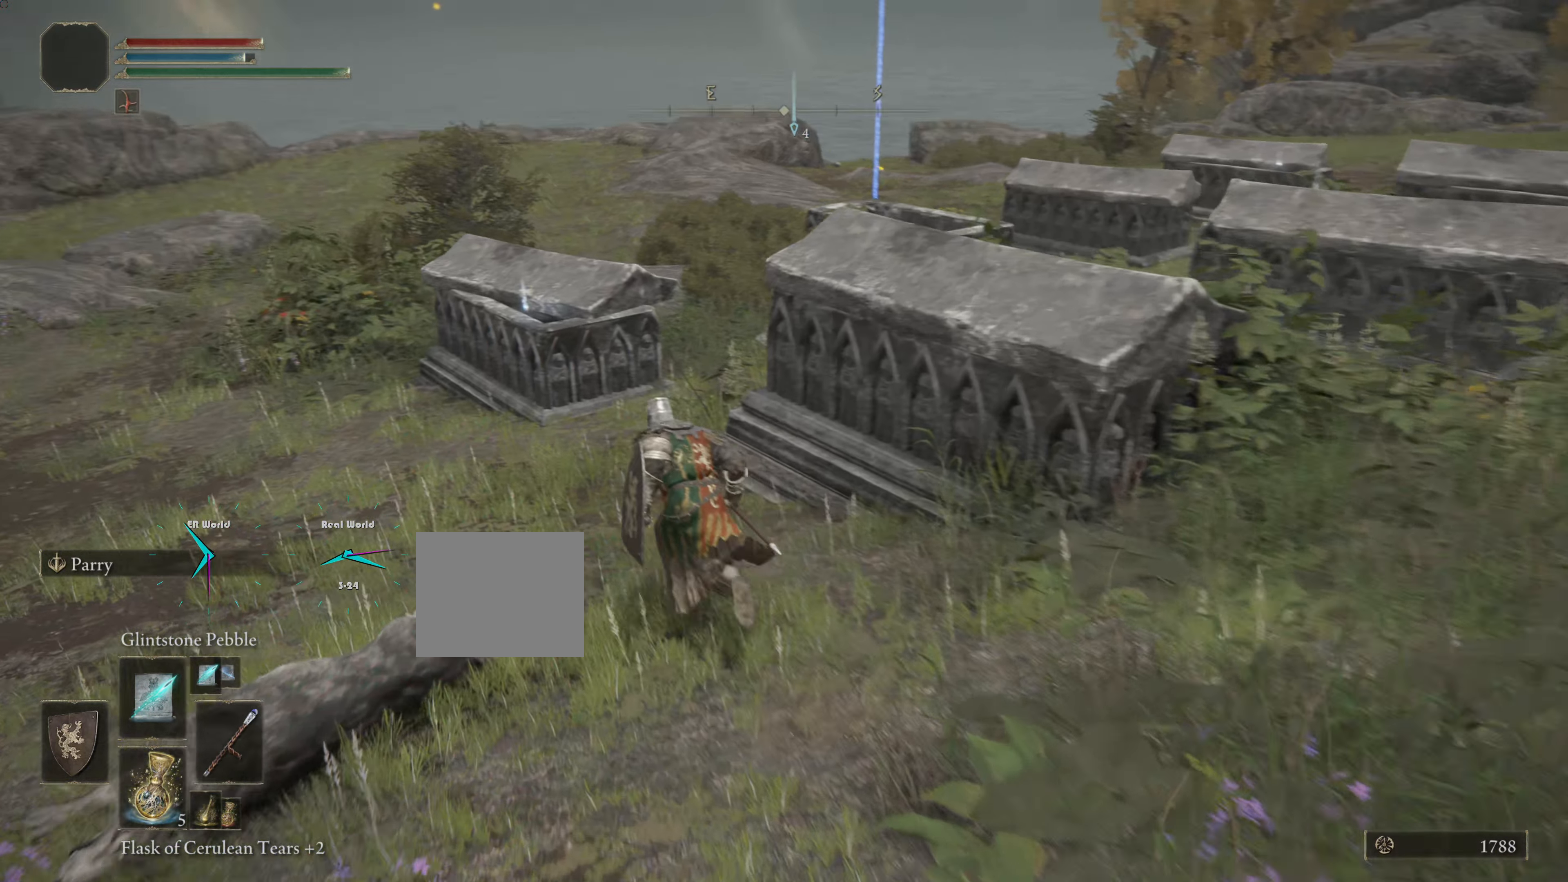
{"buttons": [], "left_stick": "up", "right_stick": "center", "events": [[99, "CIRCLE", "up"]]}
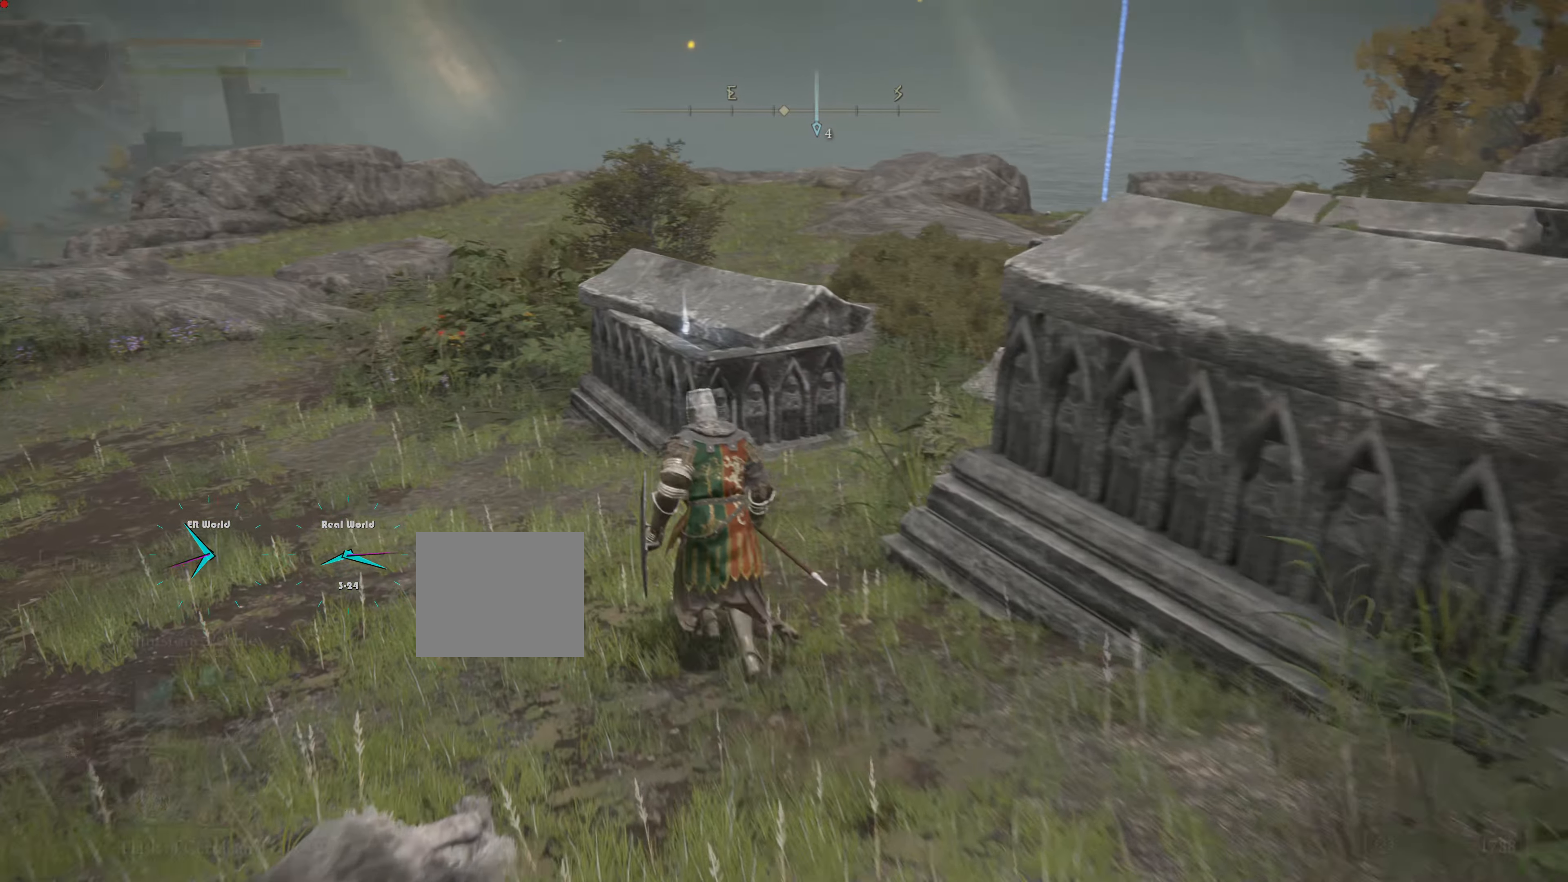
{"buttons": [], "left_stick": "up", "right_stick": "right", "events": [[501, "right_stick", "right"]]}
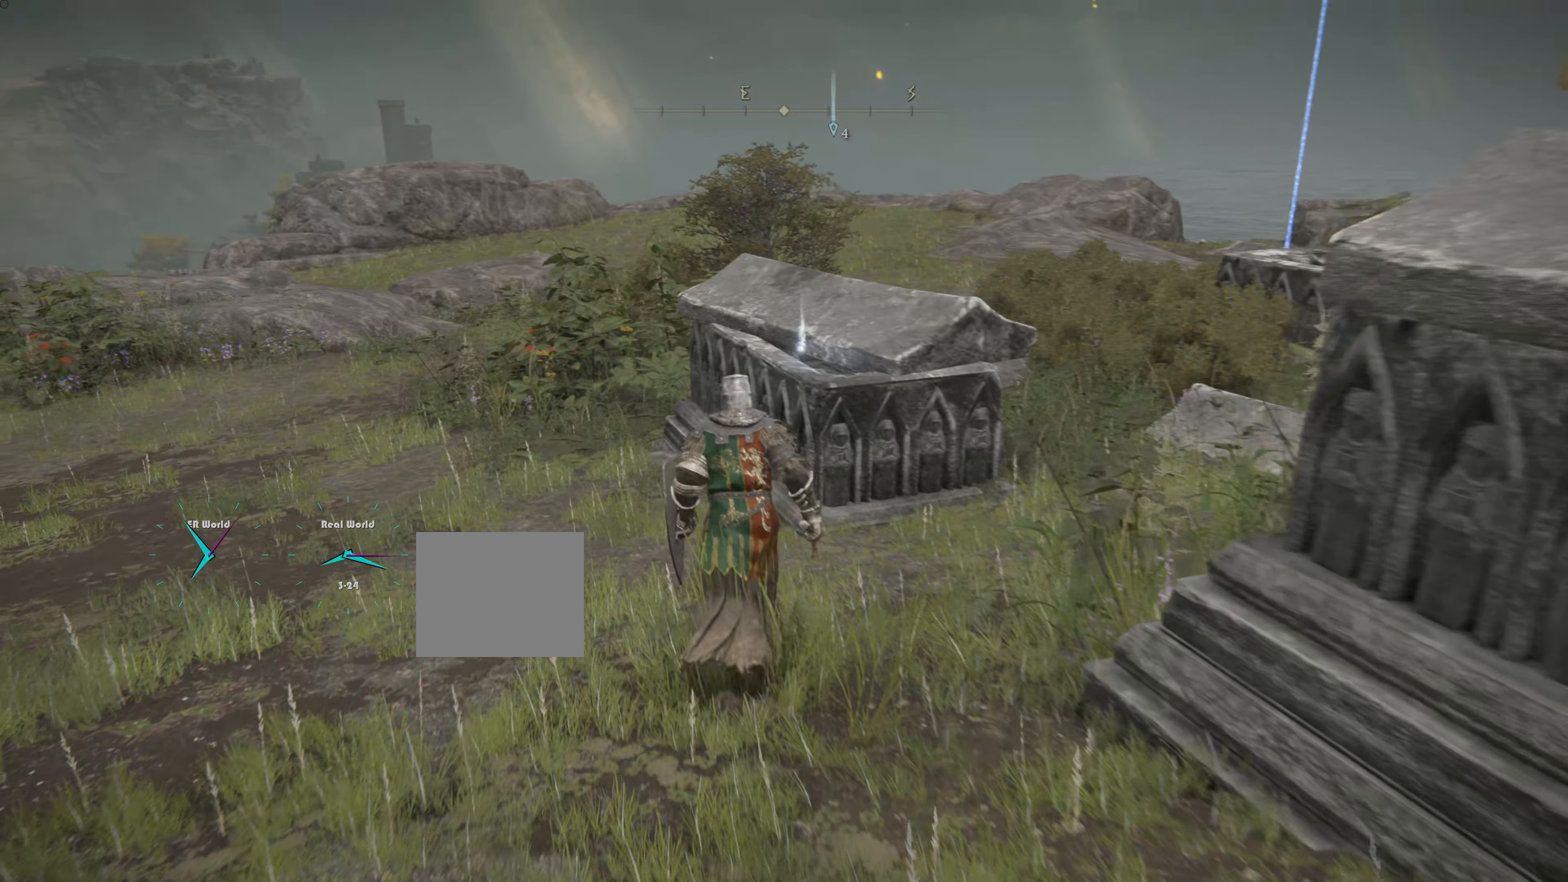
{"buttons": [], "left_stick": "center", "right_stick": "center", "events": [[217, "right_stick", "center"], [500, "left_stick", "center"]]}
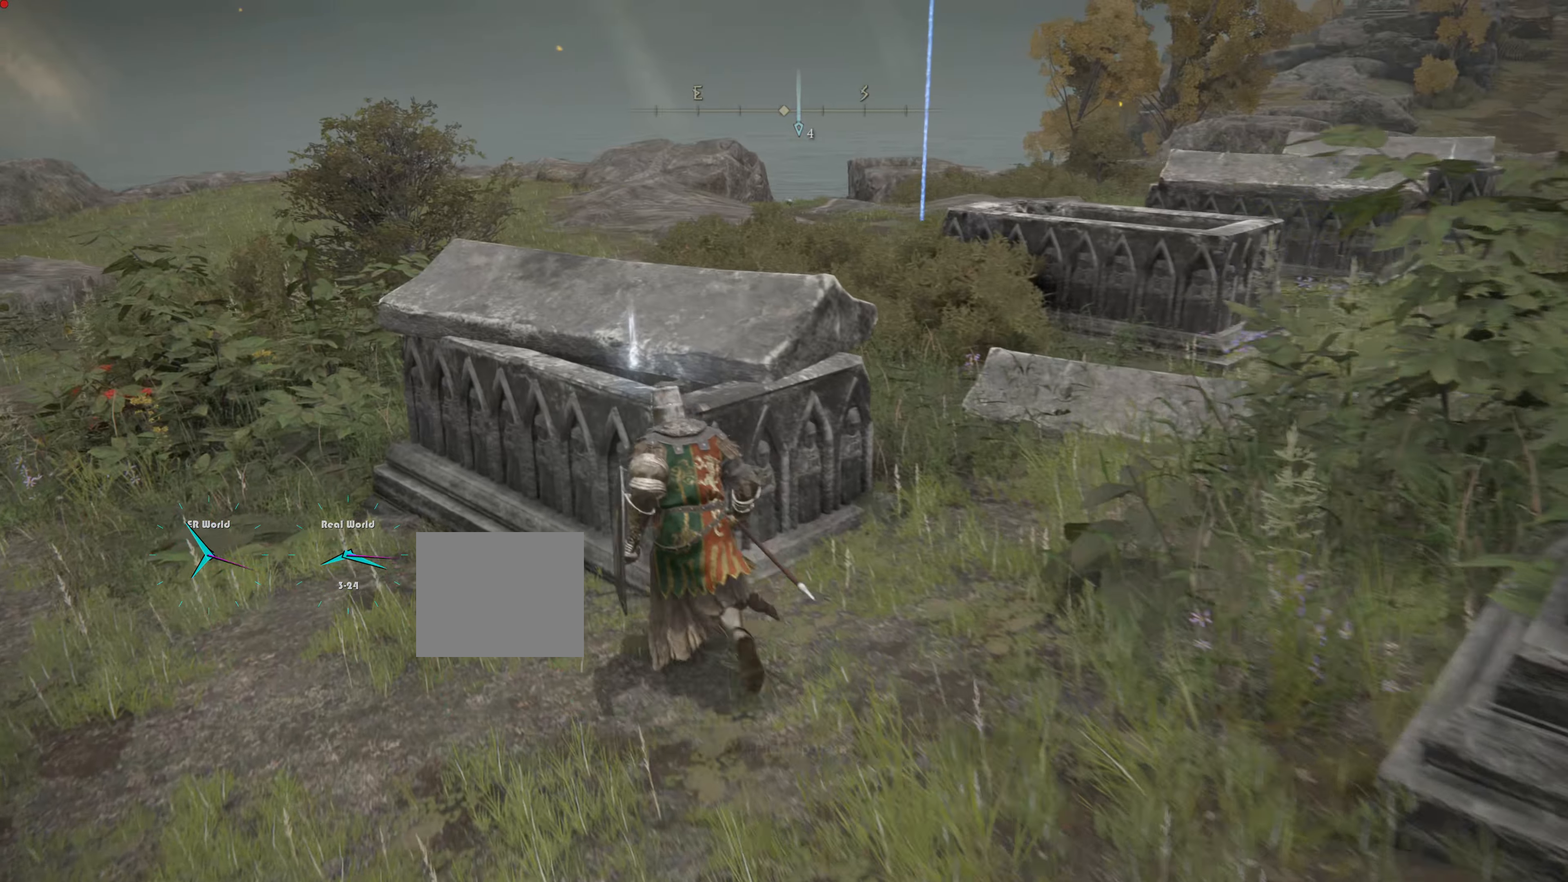
{"buttons": [], "left_stick": "center", "right_stick": "center"}
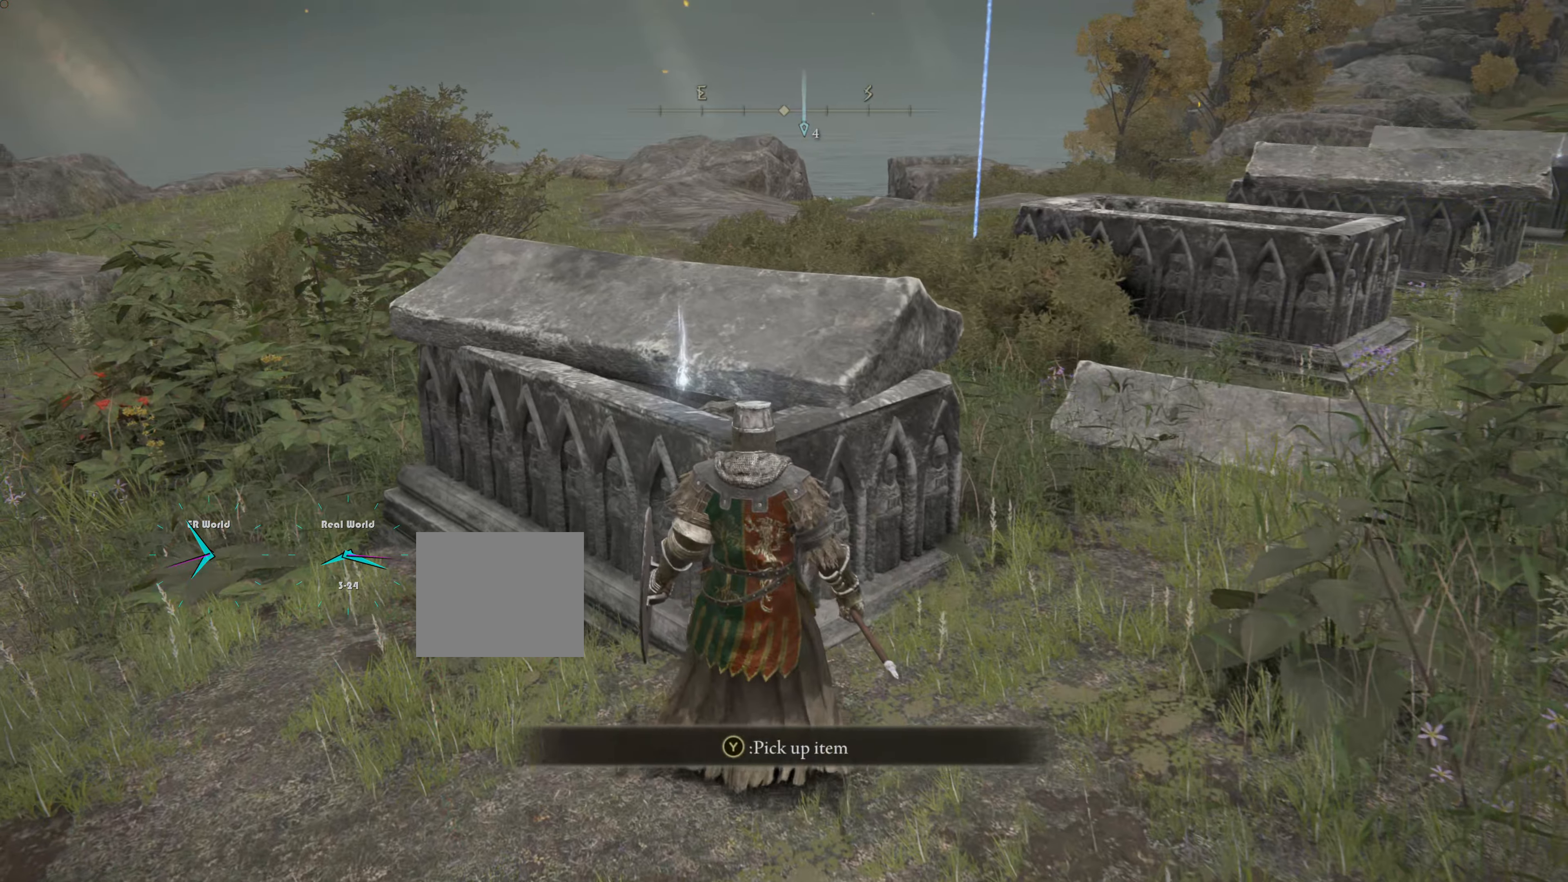
{"buttons": [], "left_stick": "center", "right_stick": "center", "events": [[17, "TRIANGLE", "down"], [183, "TRIANGLE", "up"]]}
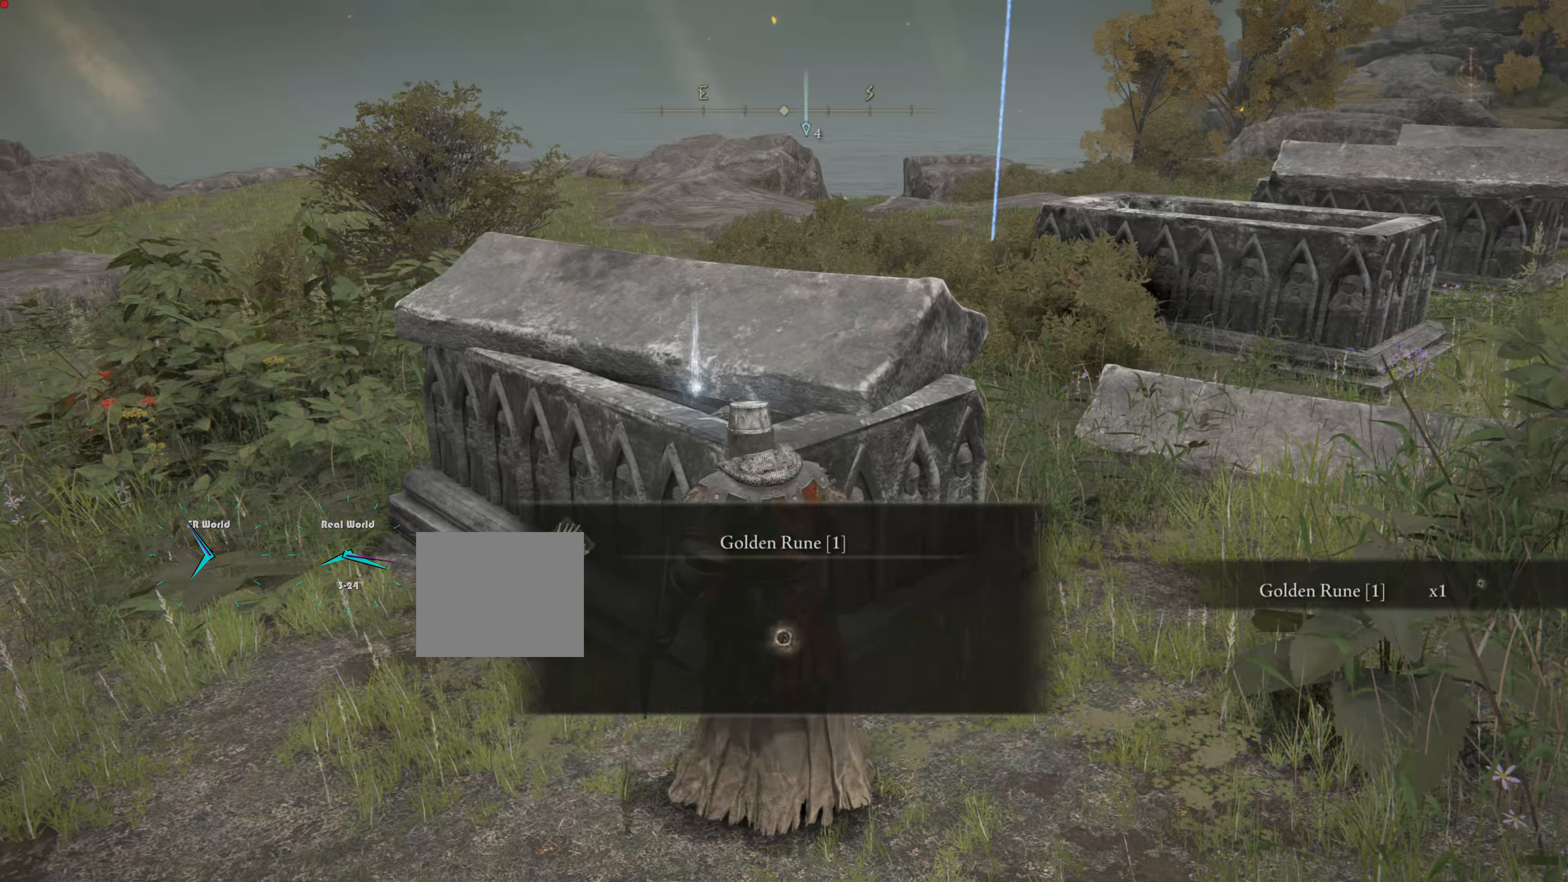
{"buttons": [], "left_stick": "center", "right_stick": "center", "events": []}
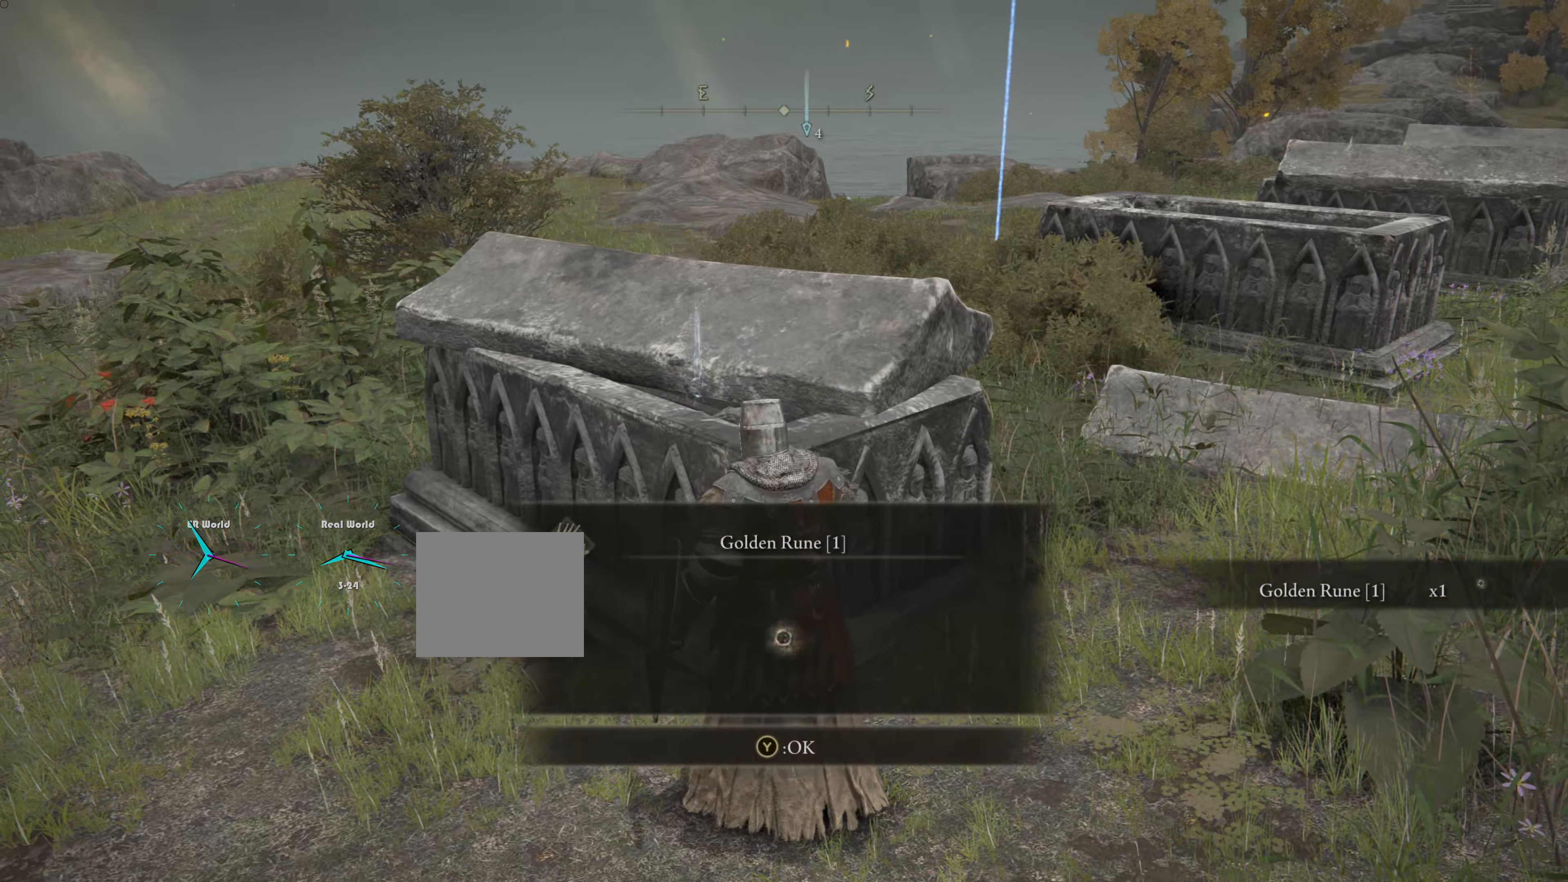
{"buttons": [], "left_stick": "center", "right_stick": "center", "events": []}
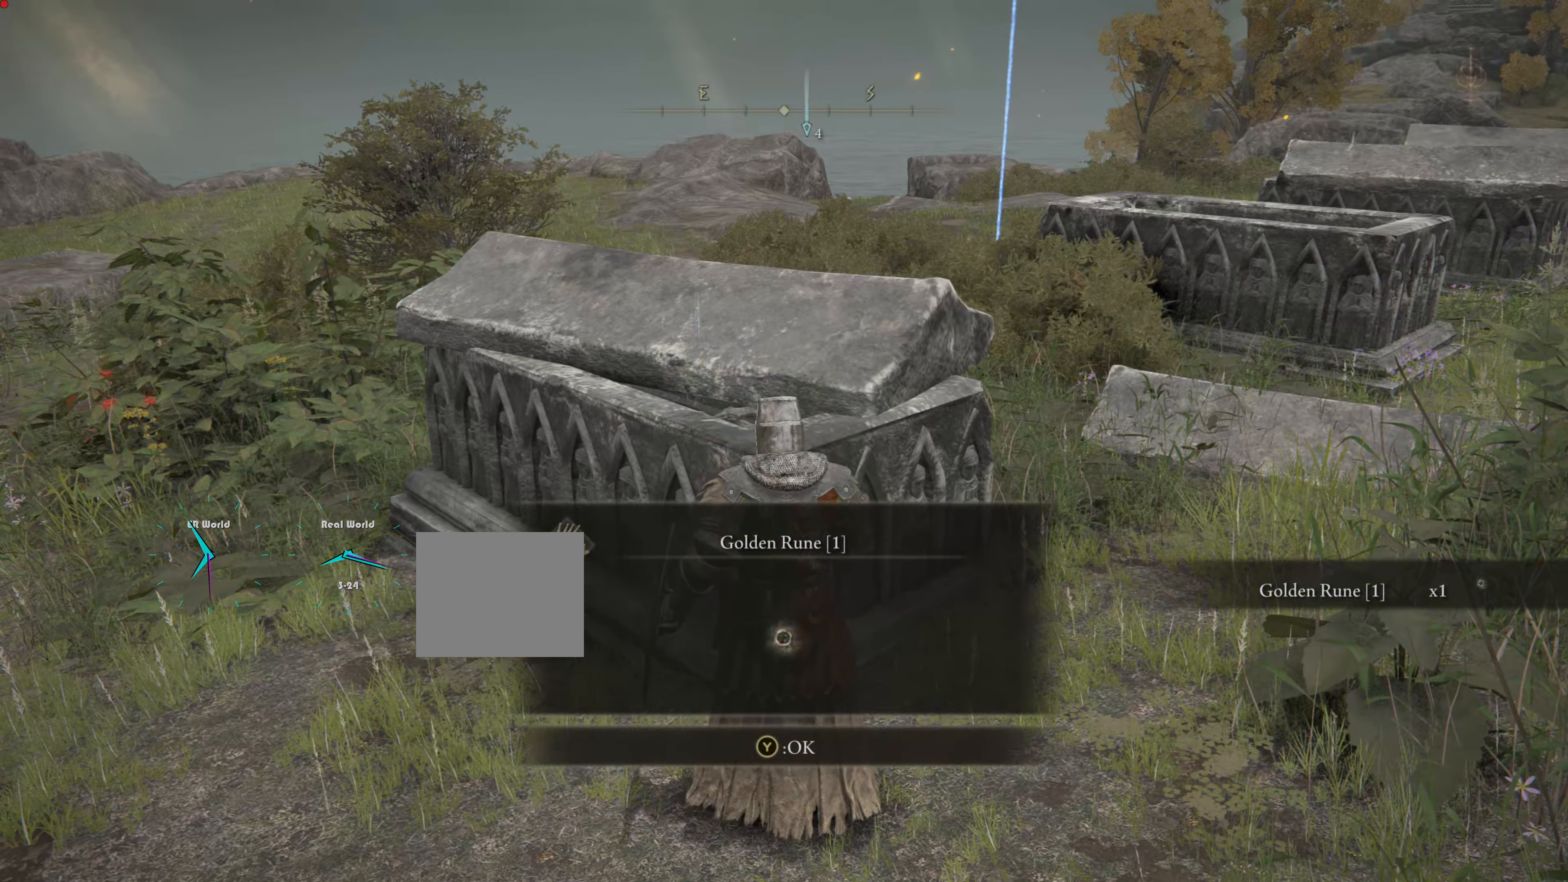
{"buttons": [], "left_stick": "center", "right_stick": "center", "events": [[334, "TRIANGLE", "down"], [468, "TRIANGLE", "up"]]}
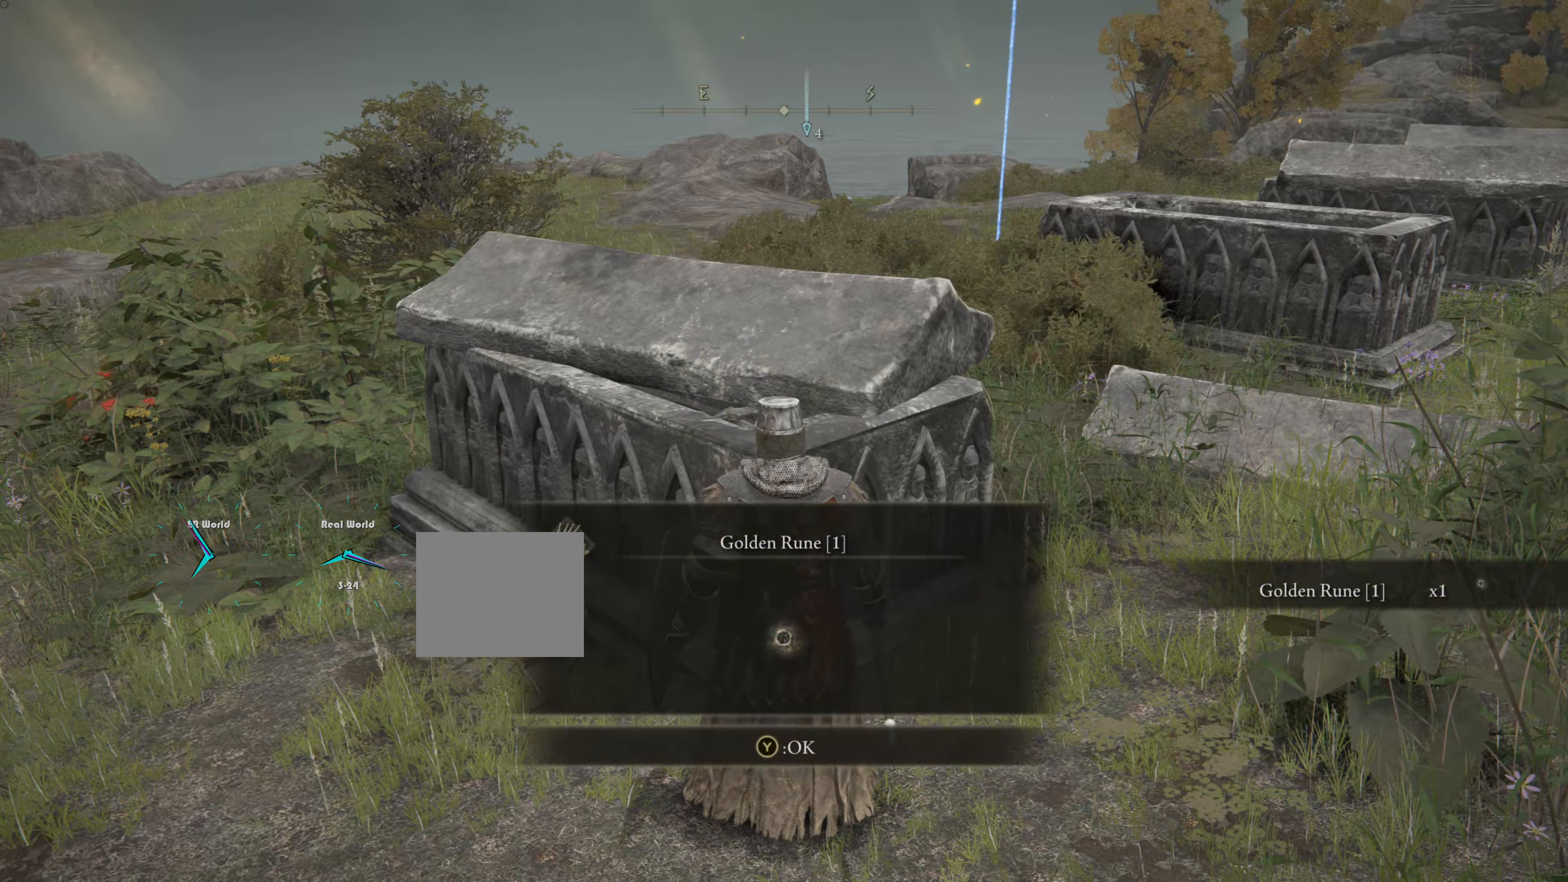
{"buttons": [], "left_stick": "up-right", "right_stick": "center", "events": [[33, "left_stick", "right"], [117, "left_stick", "up-right"], [233, "right_stick", "right"], [450, "right_stick", "center"]]}
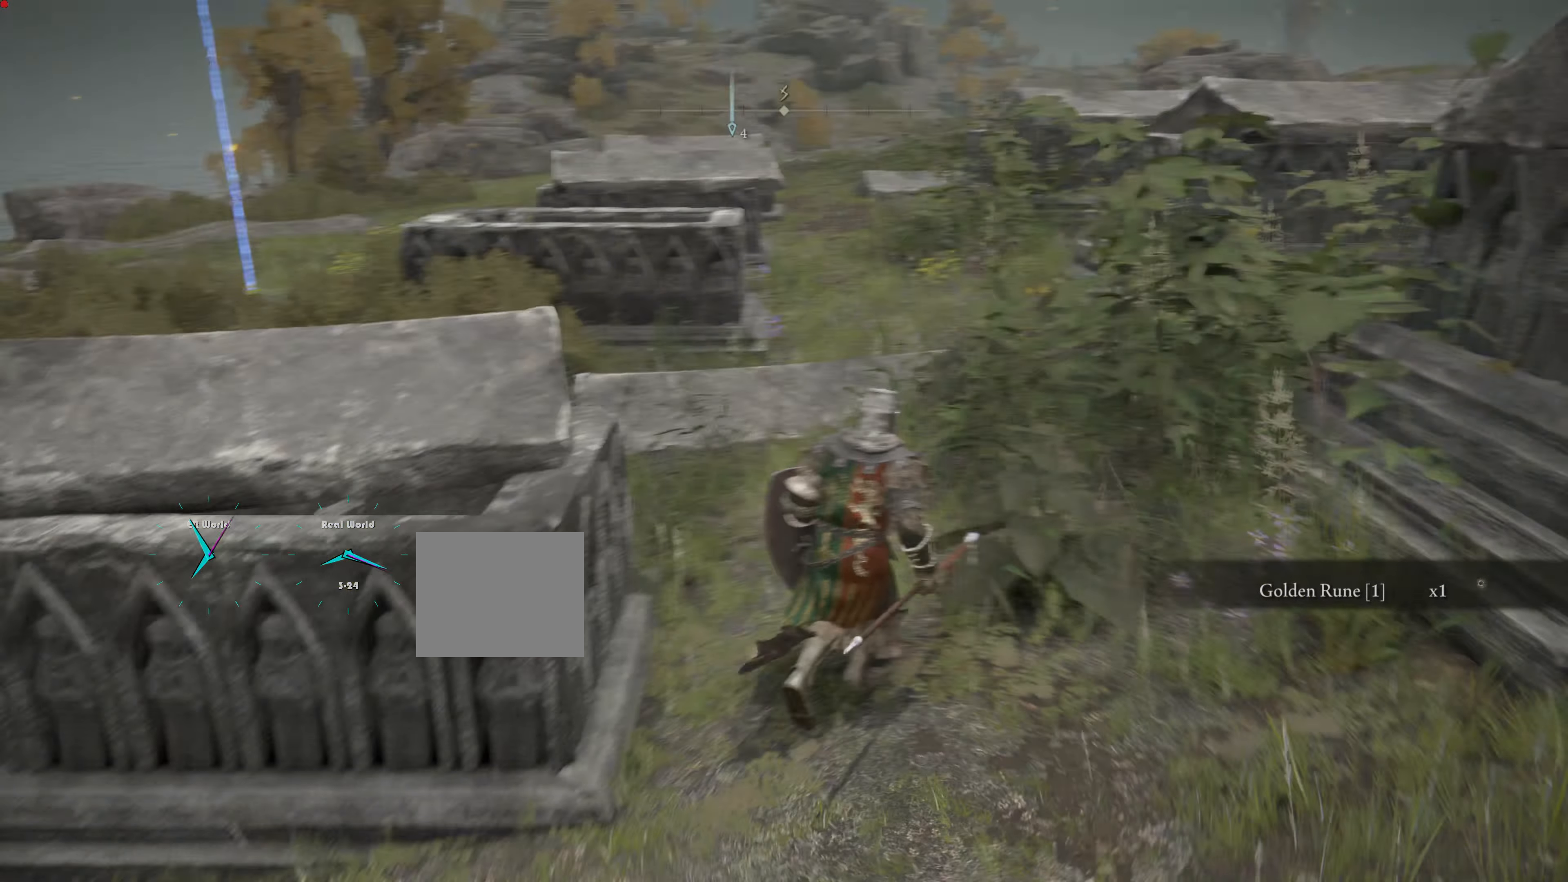
{"buttons": ["CIRCLE"], "left_stick": "up", "right_stick": "center", "events": [[117, "left_stick", "up"], [217, "CIRCLE", "down"]]}
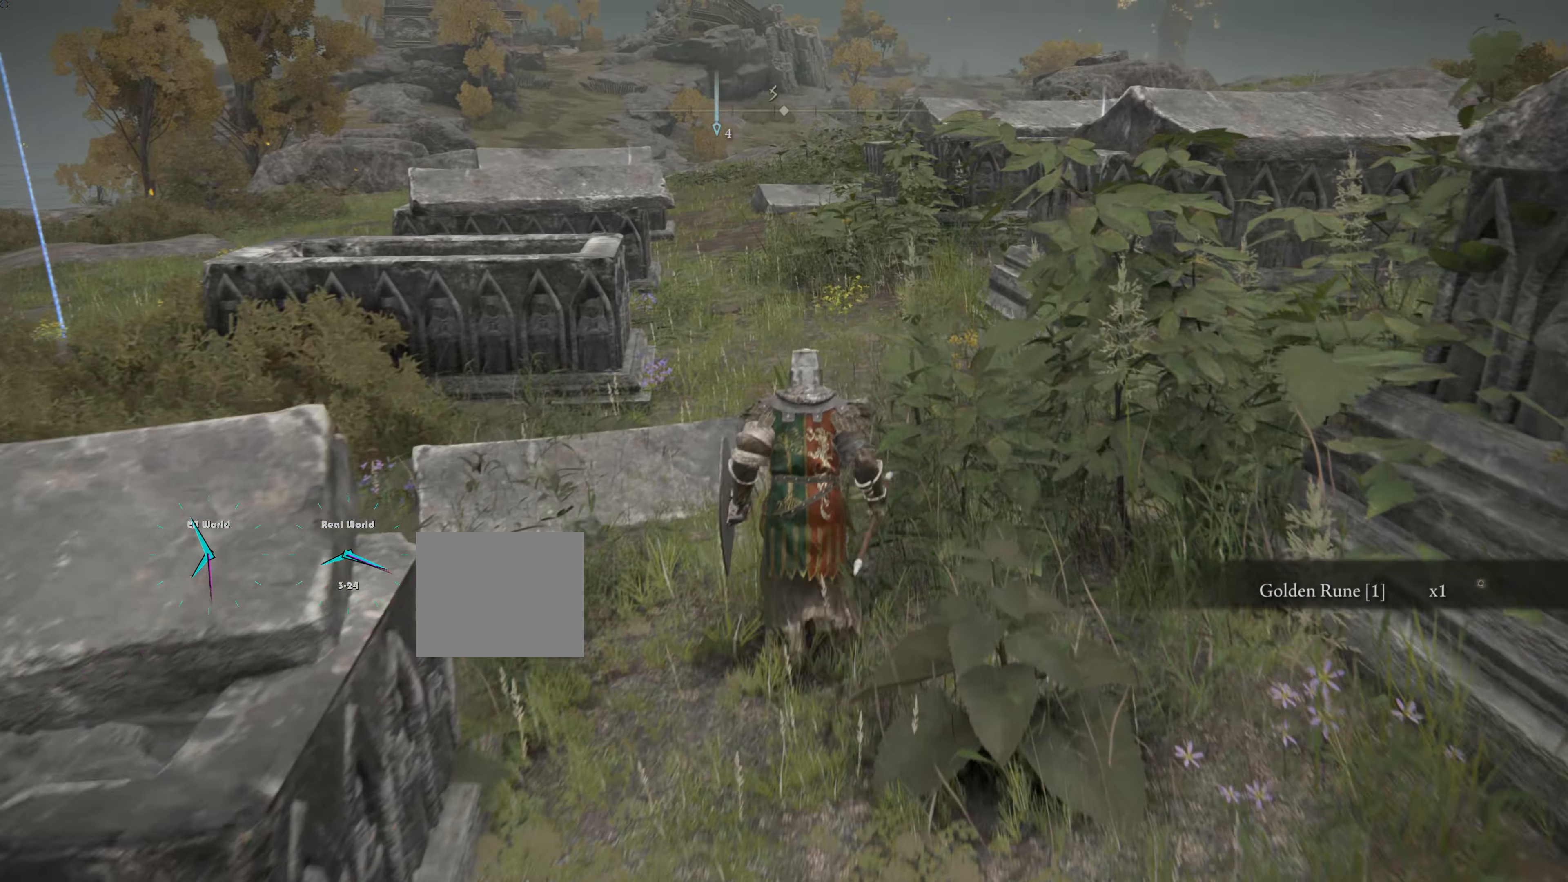
{"buttons": ["CIRCLE"], "left_stick": "up-right", "right_stick": "center", "events": [[17, "left_stick", "up-left"], [351, "left_stick", "up-right"]]}
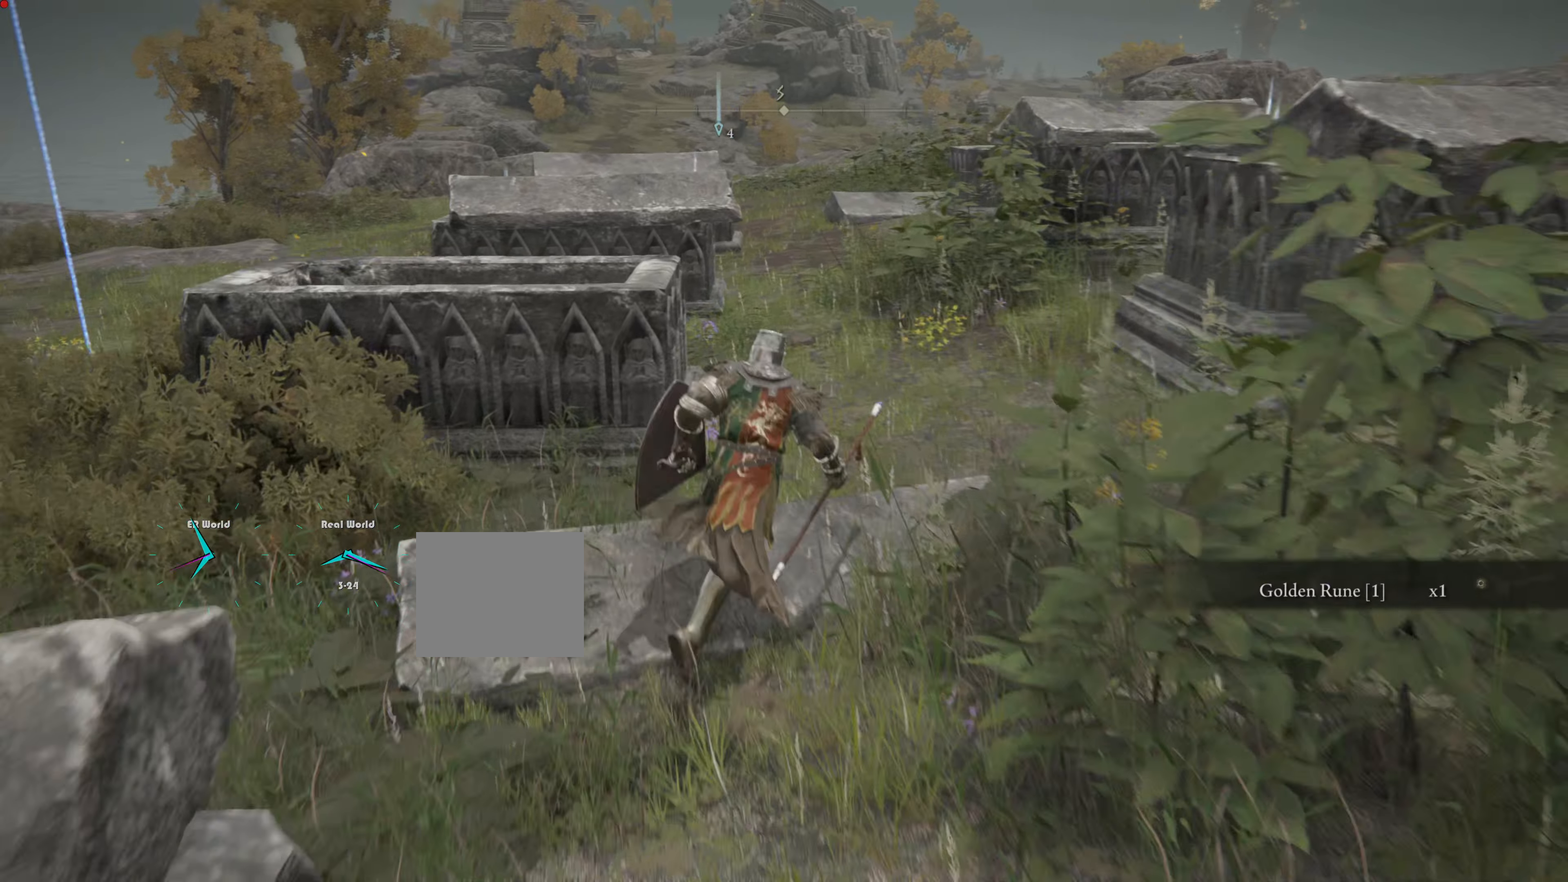
{"buttons": [], "left_stick": "up-right", "right_stick": "center", "events": [[450, "CIRCLE", "up"]]}
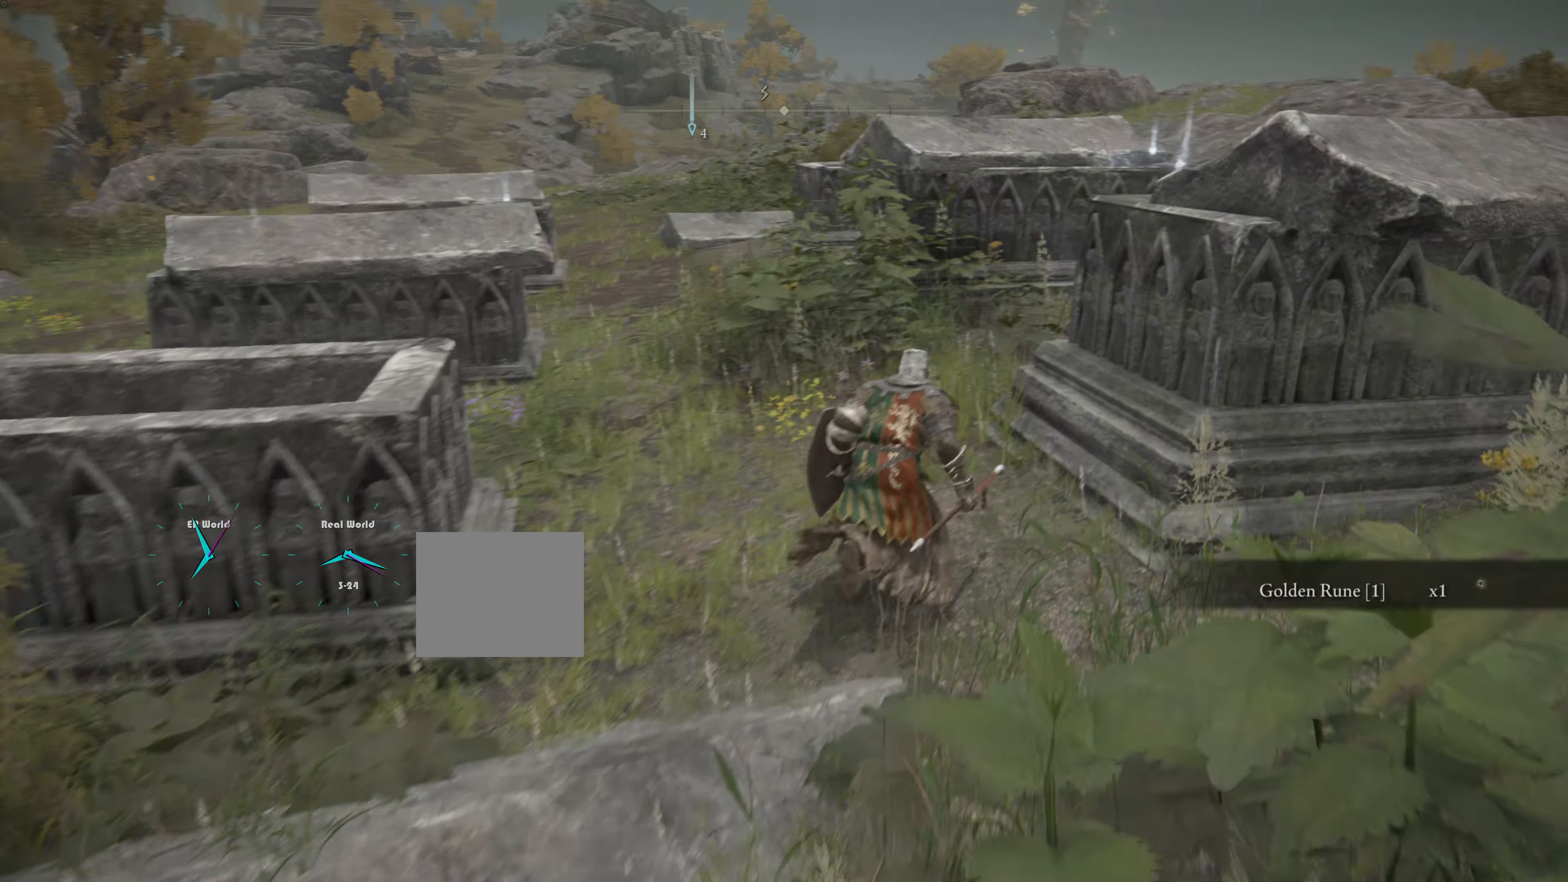
{"buttons": [], "left_stick": "up", "right_stick": "center", "events": [[117, "left_stick", "up"], [184, "right_stick", "right"], [434, "right_stick", "center"]]}
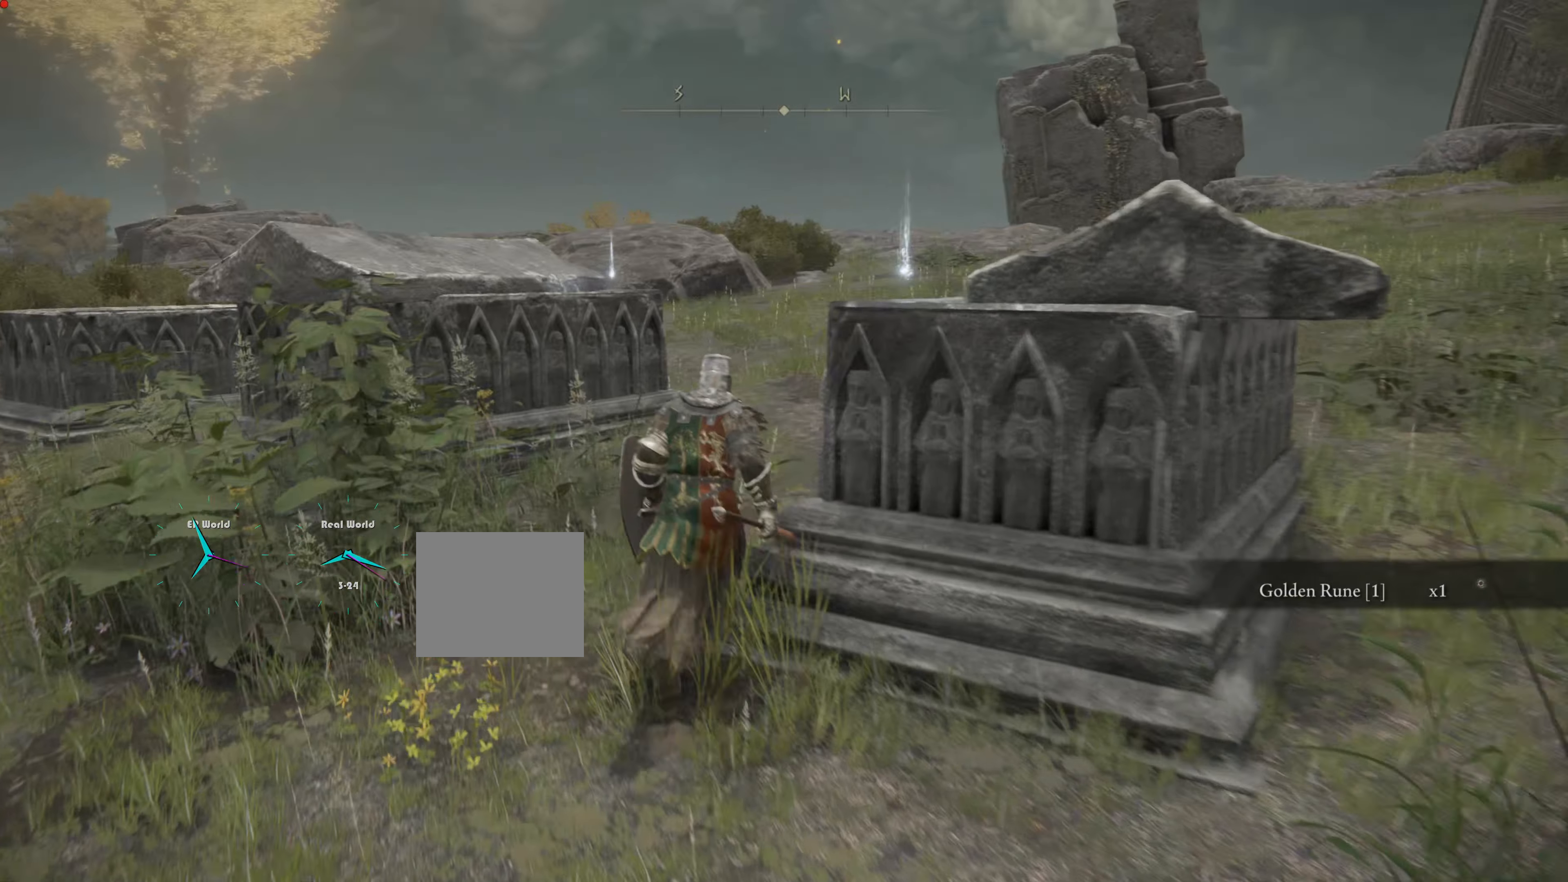
{"buttons": [], "left_stick": "center", "right_stick": "center", "events": [[67, "left_stick", "up-right"], [100, "right_stick", "right"], [234, "left_stick", "center"], [367, "right_stick", "center"]]}
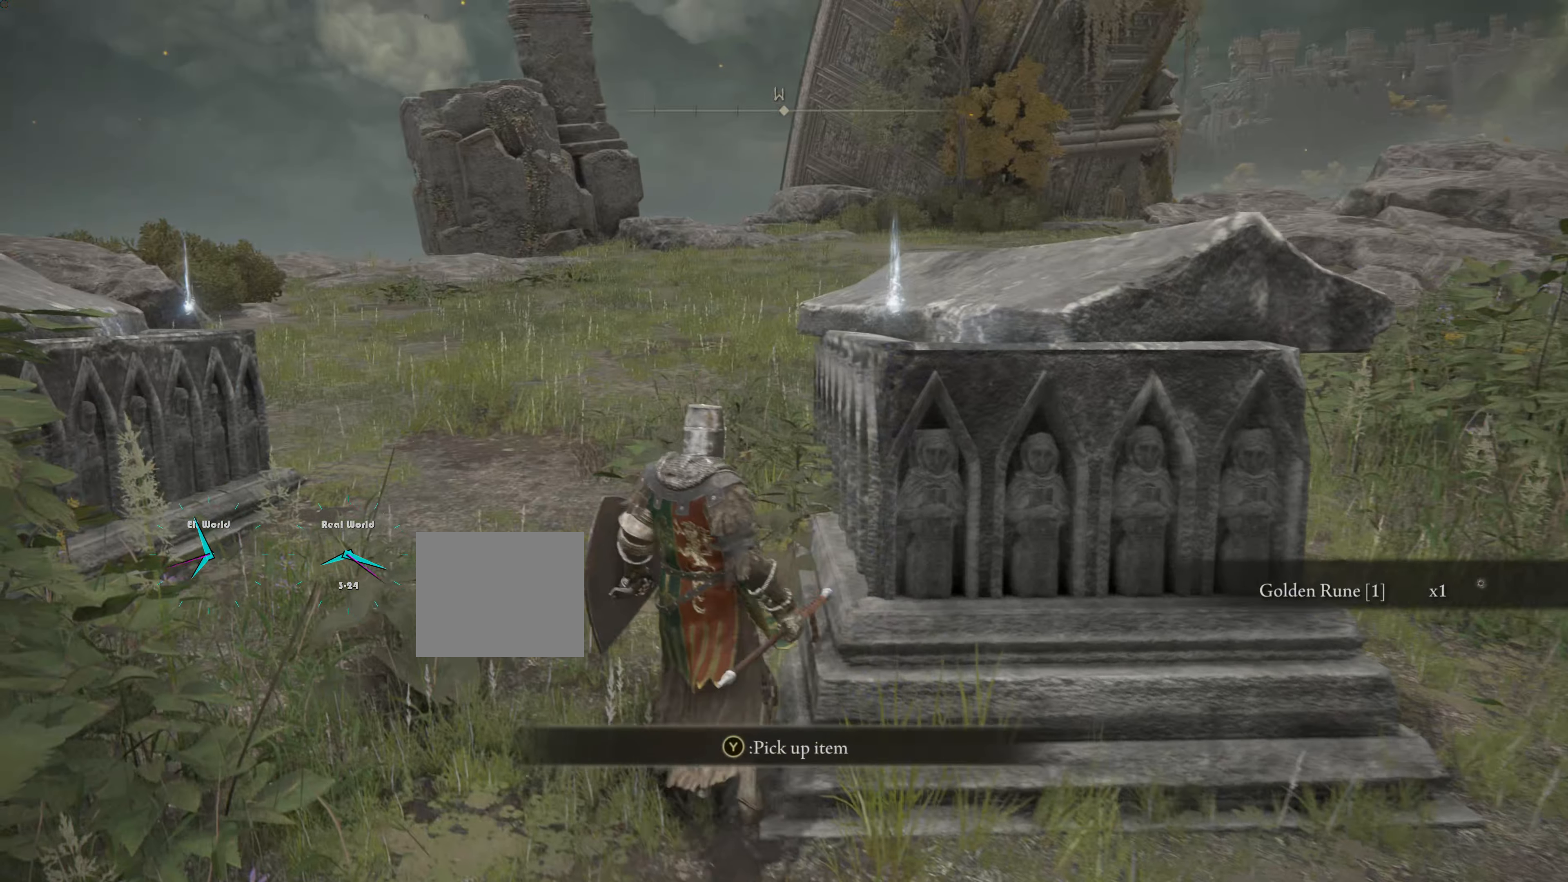
{"buttons": [], "left_stick": "center", "right_stick": "center", "events": []}